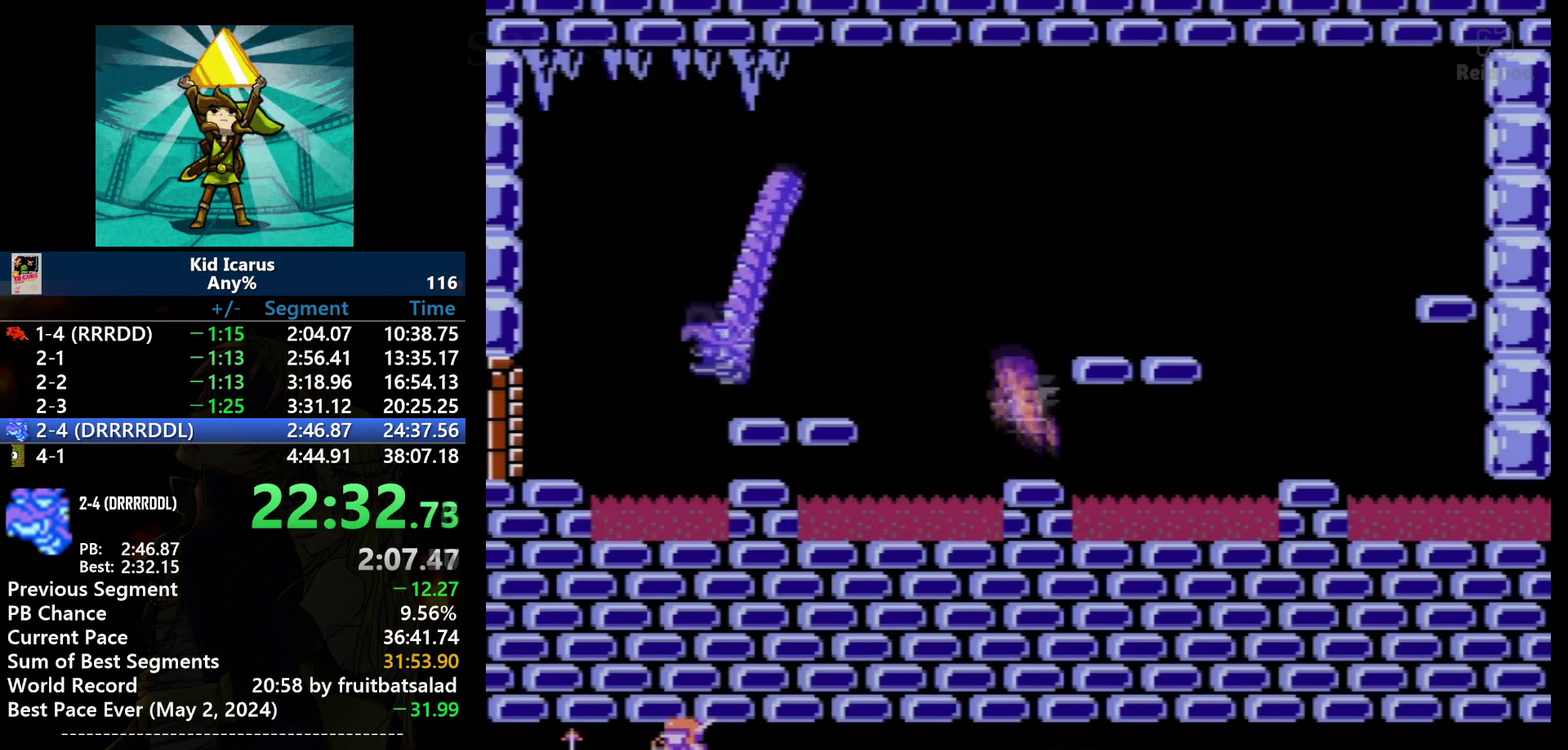
Gameplay with a controller (Nintendo layout); each line is a JSON object with the inputs held at the frame after it. "events" lists button and stick changes between this image and that frame as [ms after this image, input, new state], when the widget could be followed in between. Not read: L3 R3.
{"buttons": ["A", "DPAD_LEFT"], "events": [[34, "DPAD_RIGHT", "up"], [167, "A", "down"], [201, "DPAD_LEFT", "down"]]}
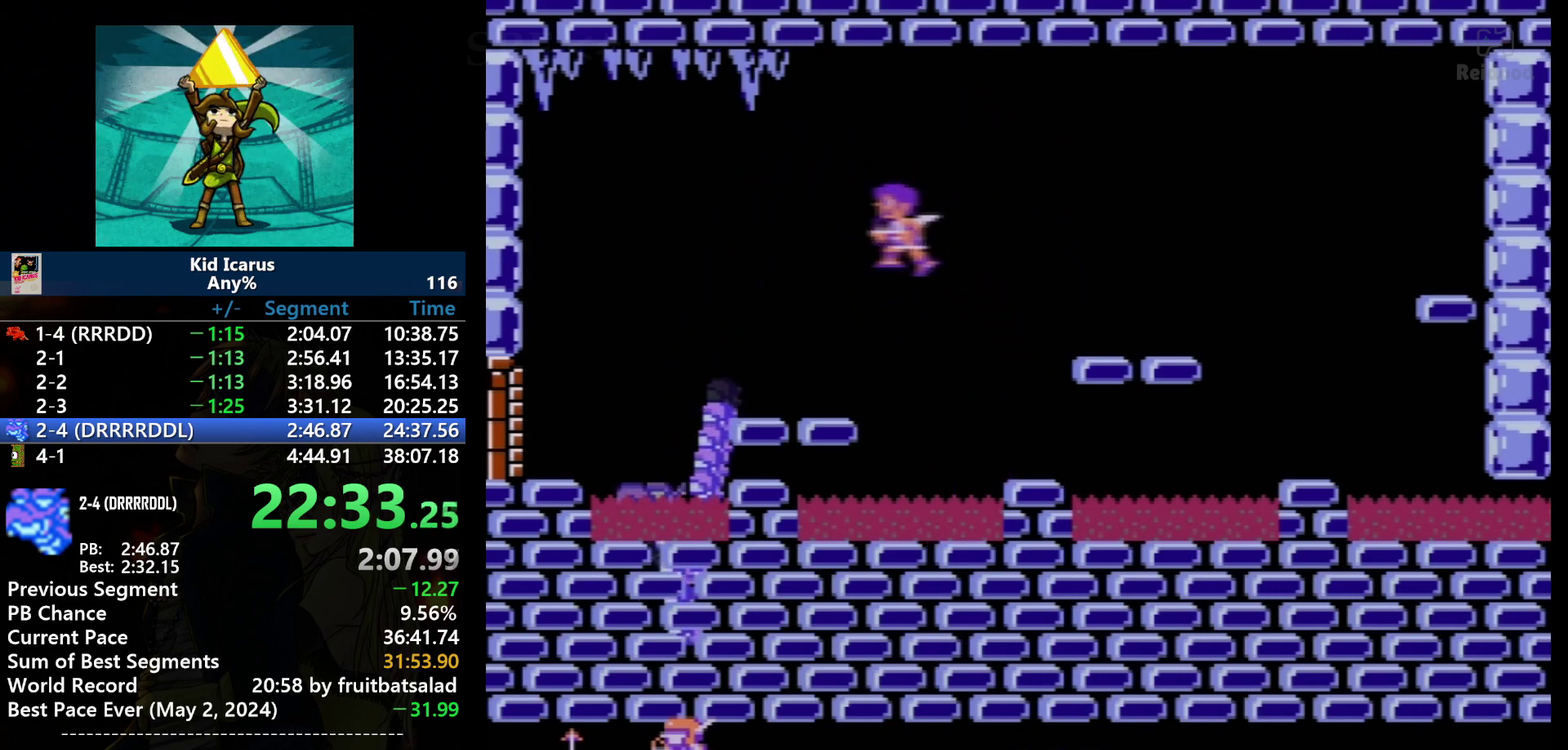
{"buttons": [], "events": [[233, "A", "up"], [400, "B", "down"], [467, "DPAD_LEFT", "up"], [500, "B", "up"]]}
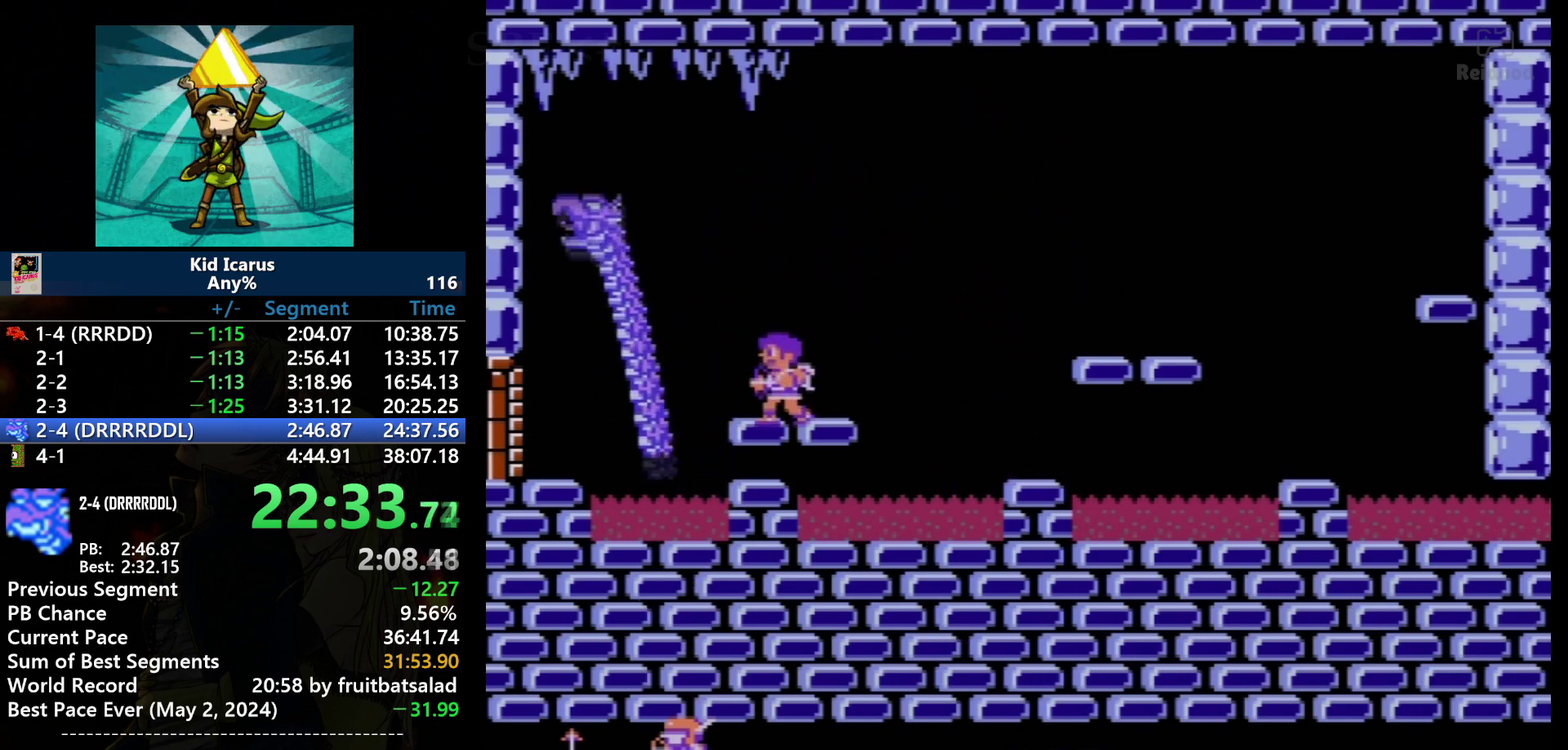
{"buttons": [], "events": [[401, "DPAD_LEFT", "down"], [501, "DPAD_LEFT", "up"]]}
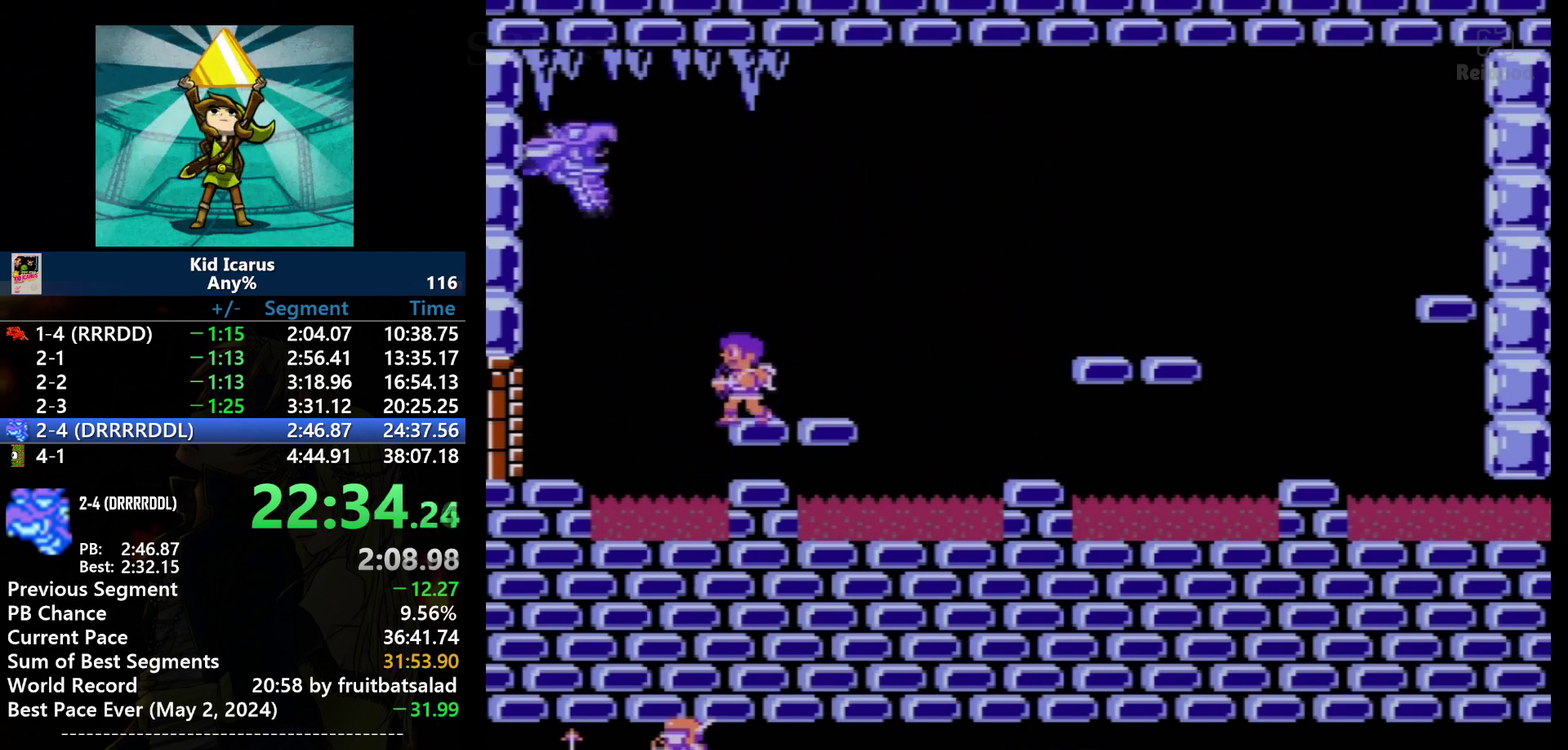
{"buttons": [], "events": []}
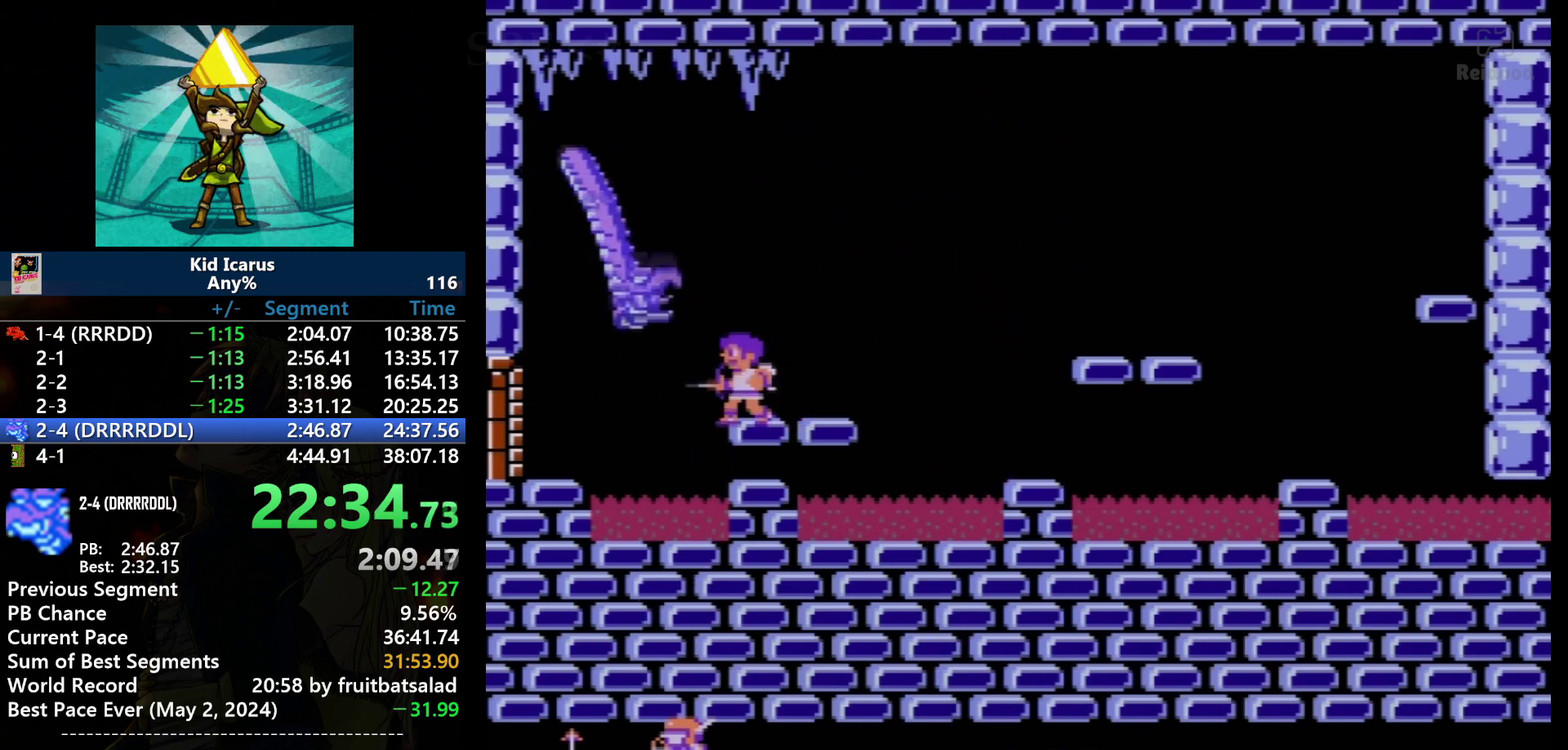
{"buttons": ["DPAD_RIGHT"], "events": [[234, "B", "down"], [301, "DPAD_RIGHT", "down"], [367, "B", "up"]]}
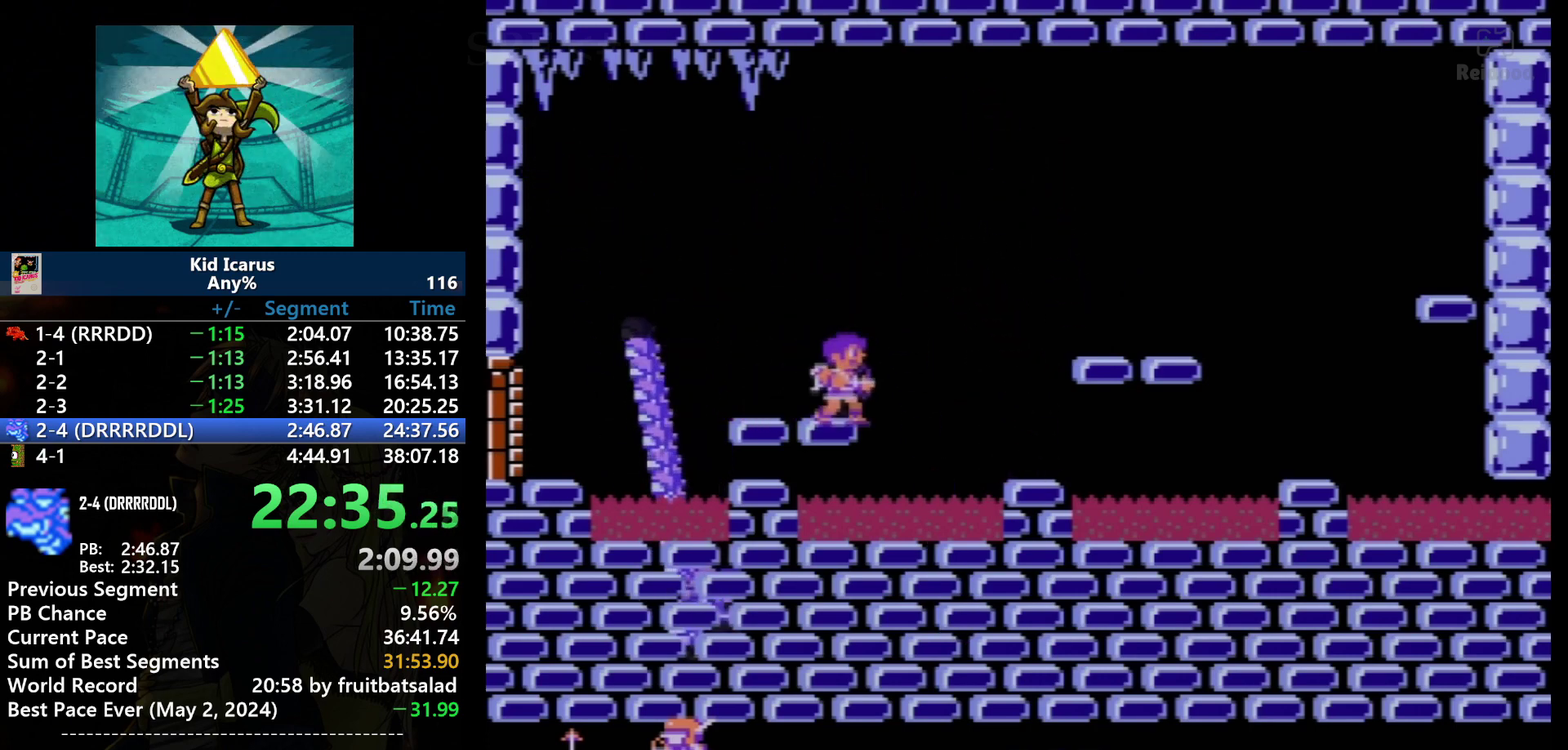
{"buttons": [], "events": [[100, "DPAD_RIGHT", "up"], [267, "DPAD_LEFT", "down"], [334, "B", "down"], [334, "DPAD_LEFT", "up"], [467, "B", "up"]]}
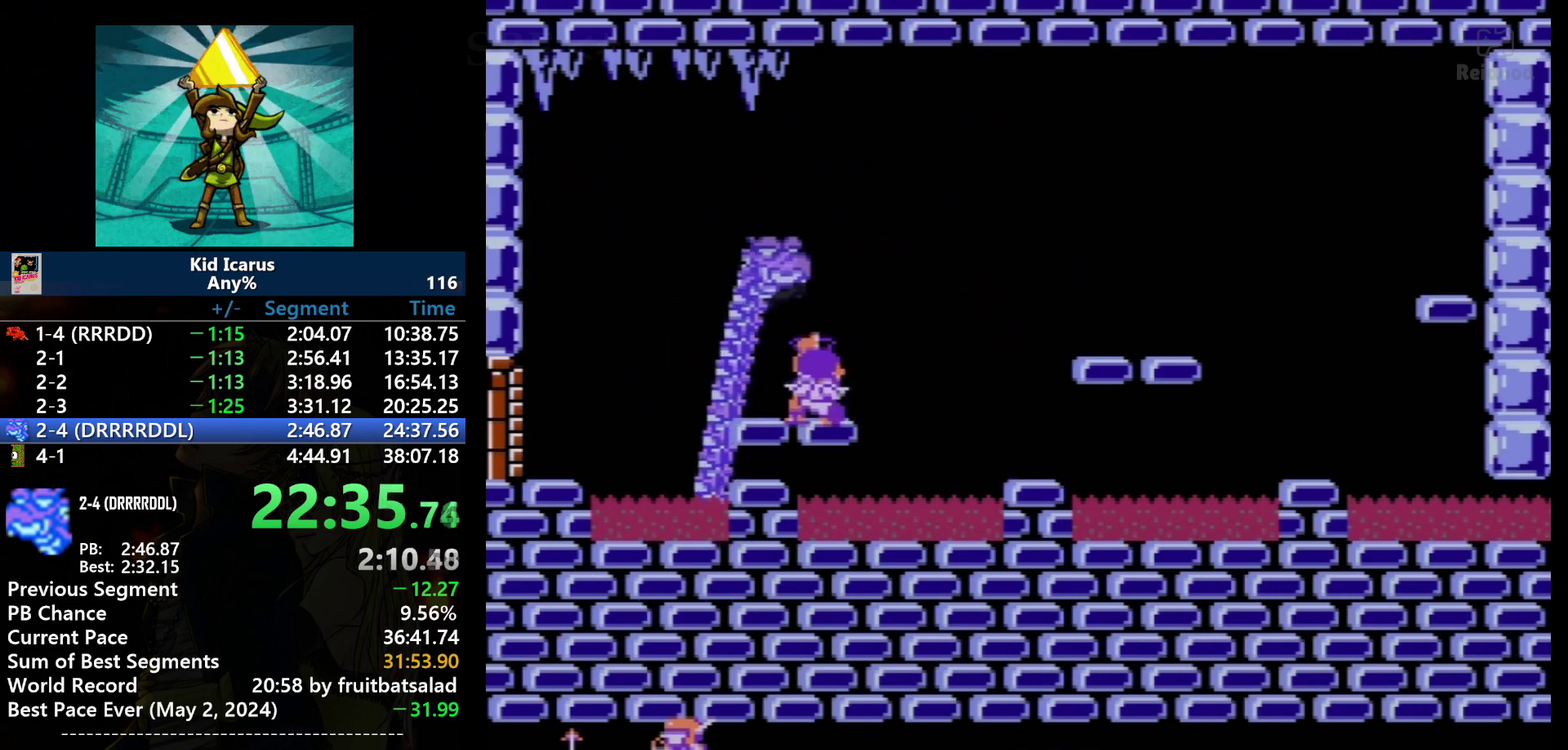
{"buttons": [], "events": [[100, "DPAD_UP", "down"], [267, "B", "down"], [401, "B", "up"], [467, "DPAD_UP", "up"]]}
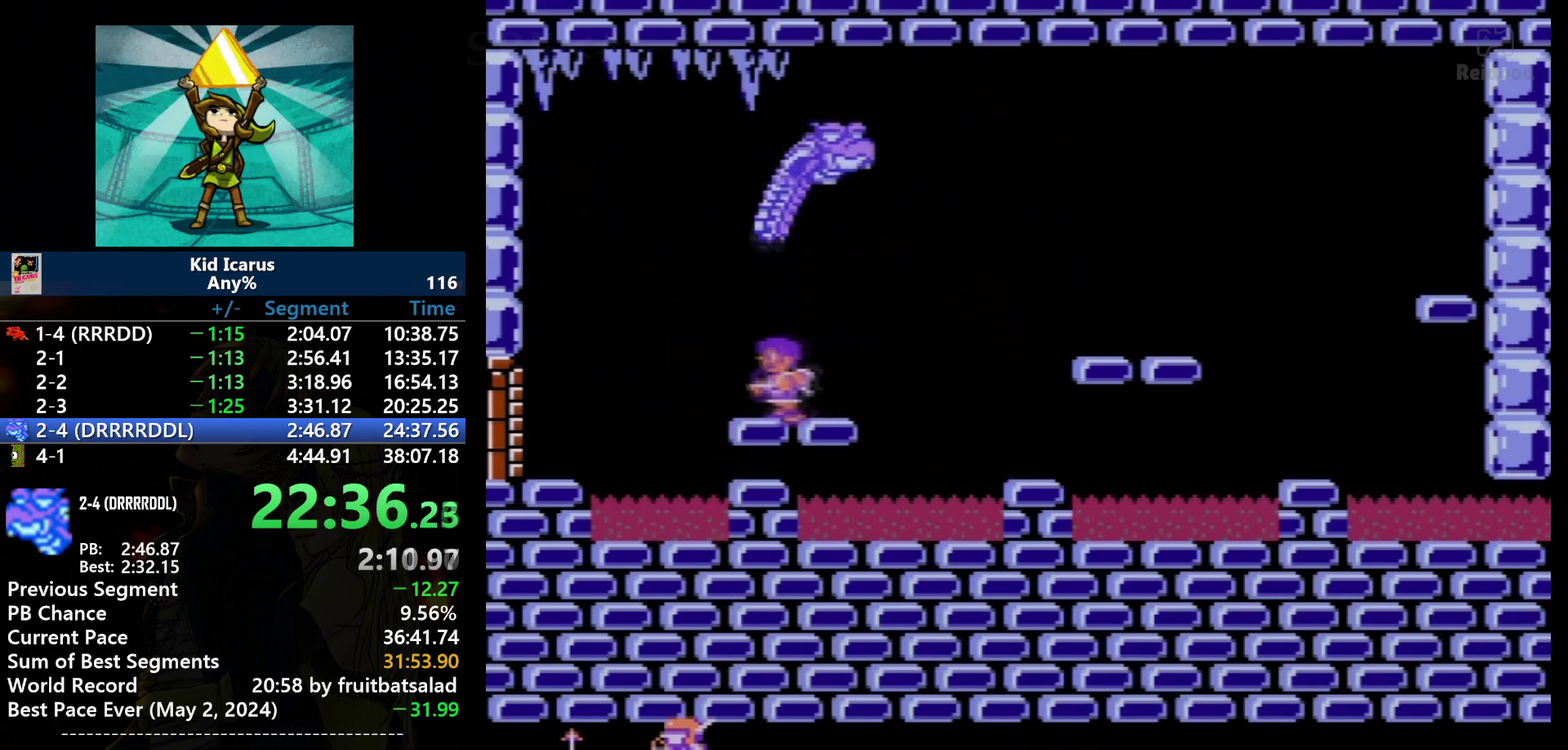
{"buttons": [], "events": [[100, "DPAD_LEFT", "down"], [167, "DPAD_LEFT", "up"], [300, "DPAD_RIGHT", "down"], [400, "DPAD_RIGHT", "up"]]}
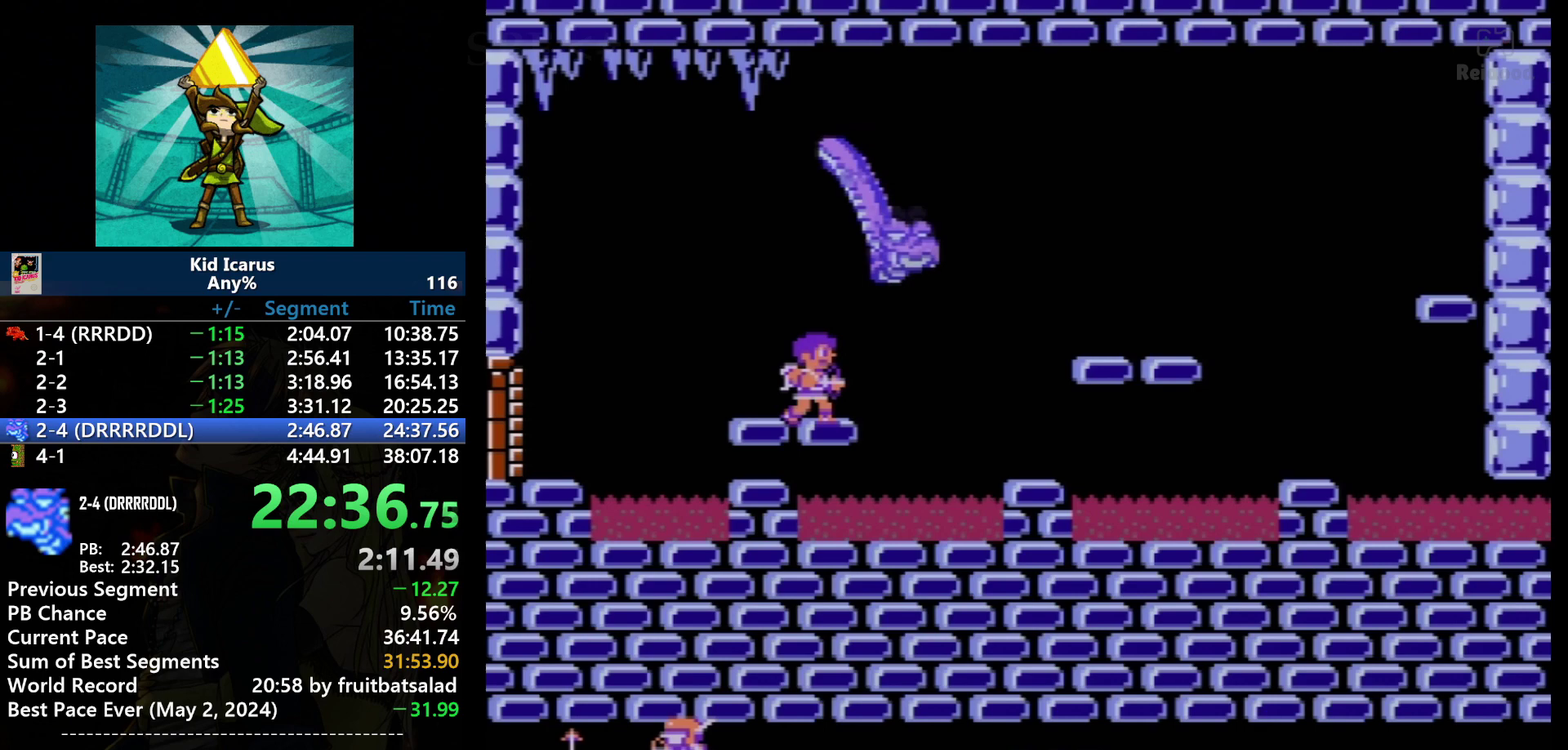
{"buttons": [], "events": [[334, "B", "down"], [467, "B", "up"]]}
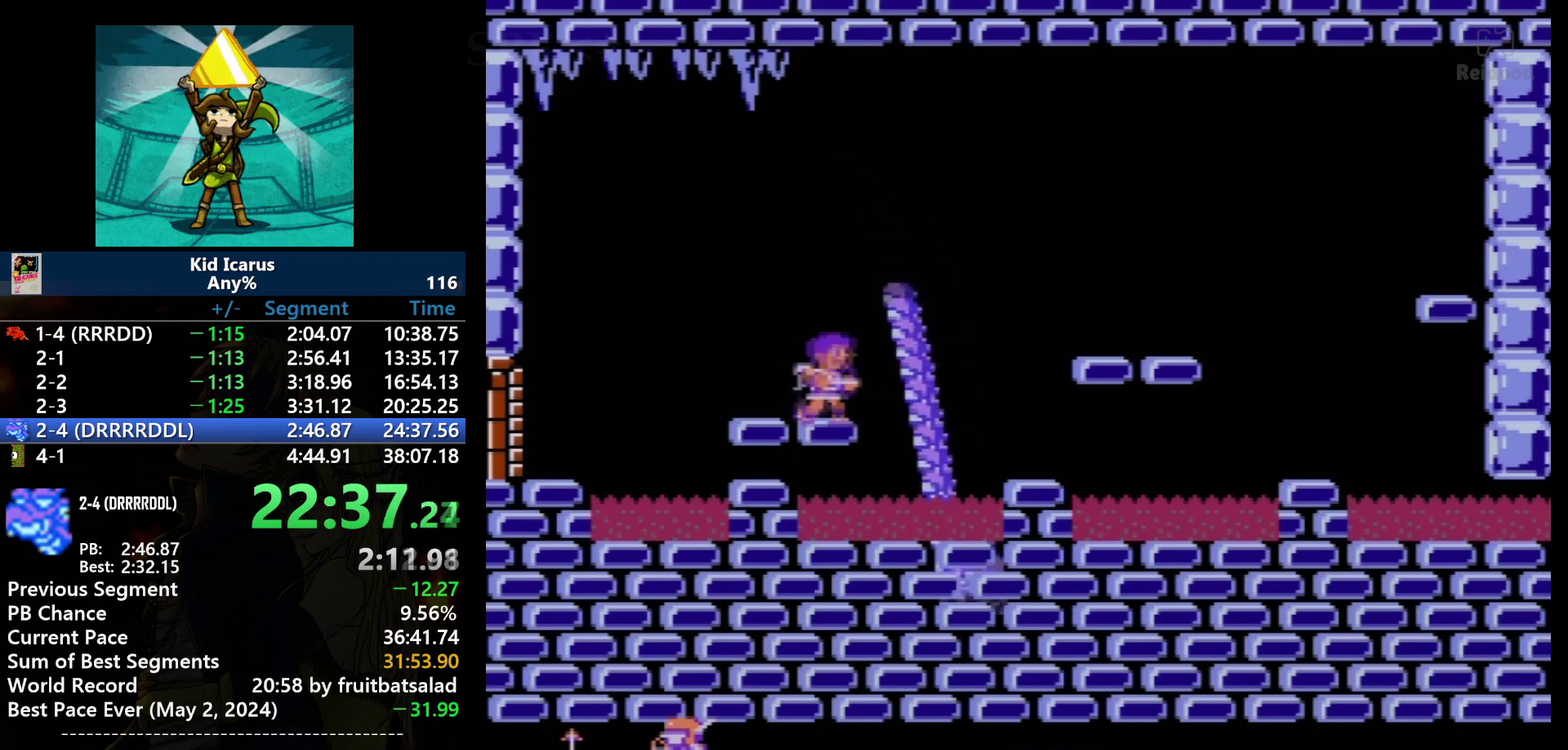
{"buttons": [], "events": [[233, "A", "down"], [367, "A", "up"]]}
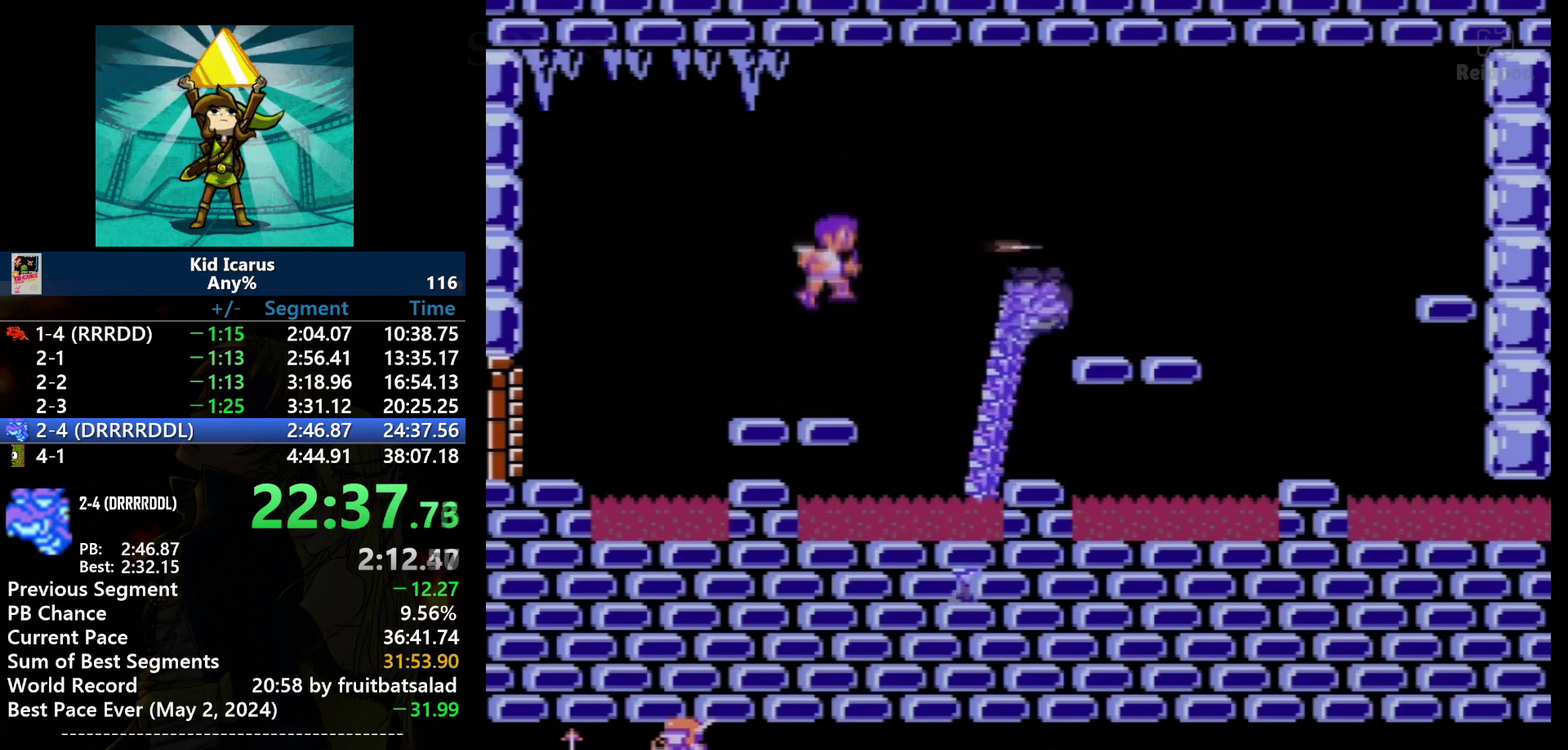
{"buttons": [], "events": [[34, "B", "down"], [167, "B", "up"]]}
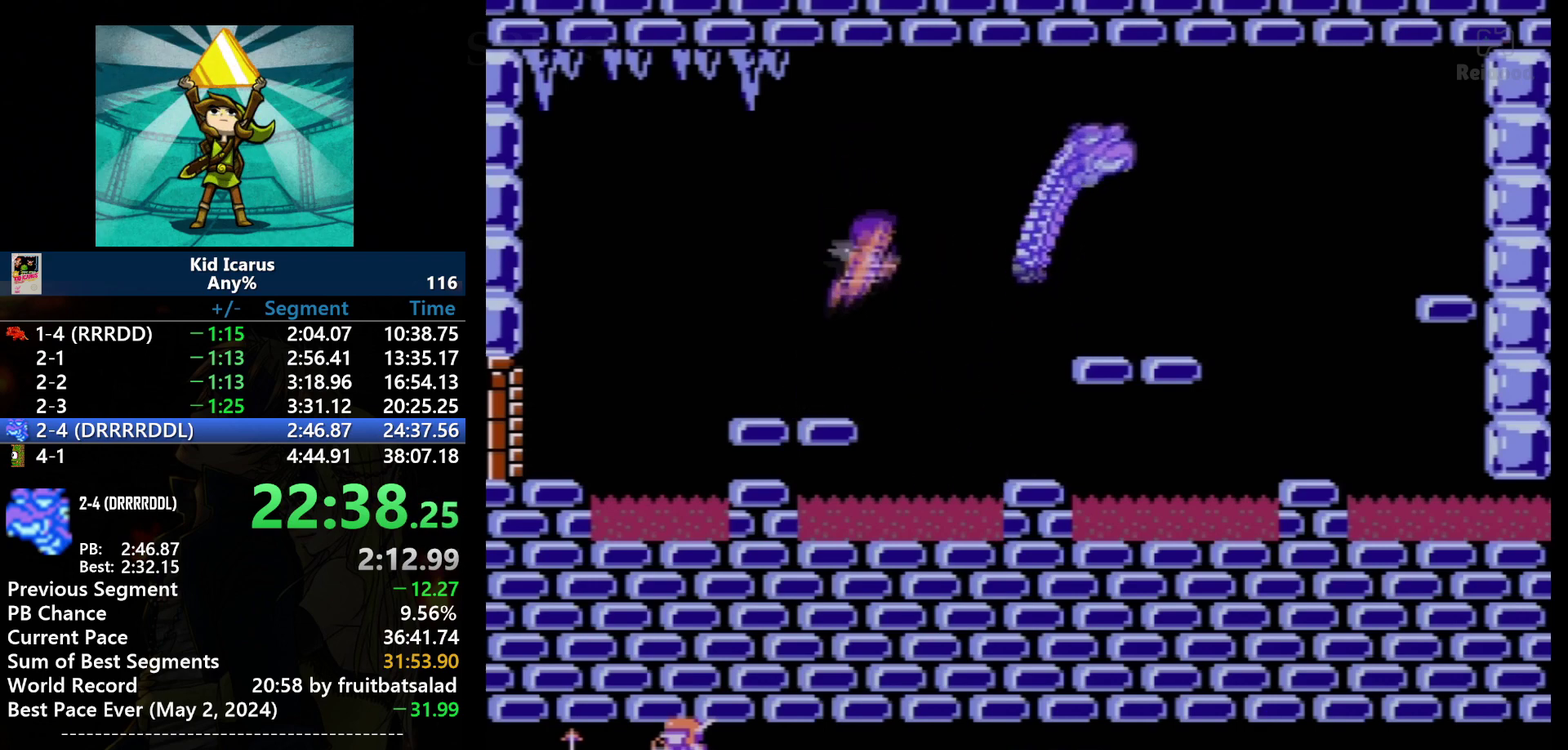
{"buttons": ["B"], "events": [[33, "A", "down"], [33, "DPAD_RIGHT", "down"], [434, "B", "down"], [434, "DPAD_RIGHT", "up"], [500, "A", "up"]]}
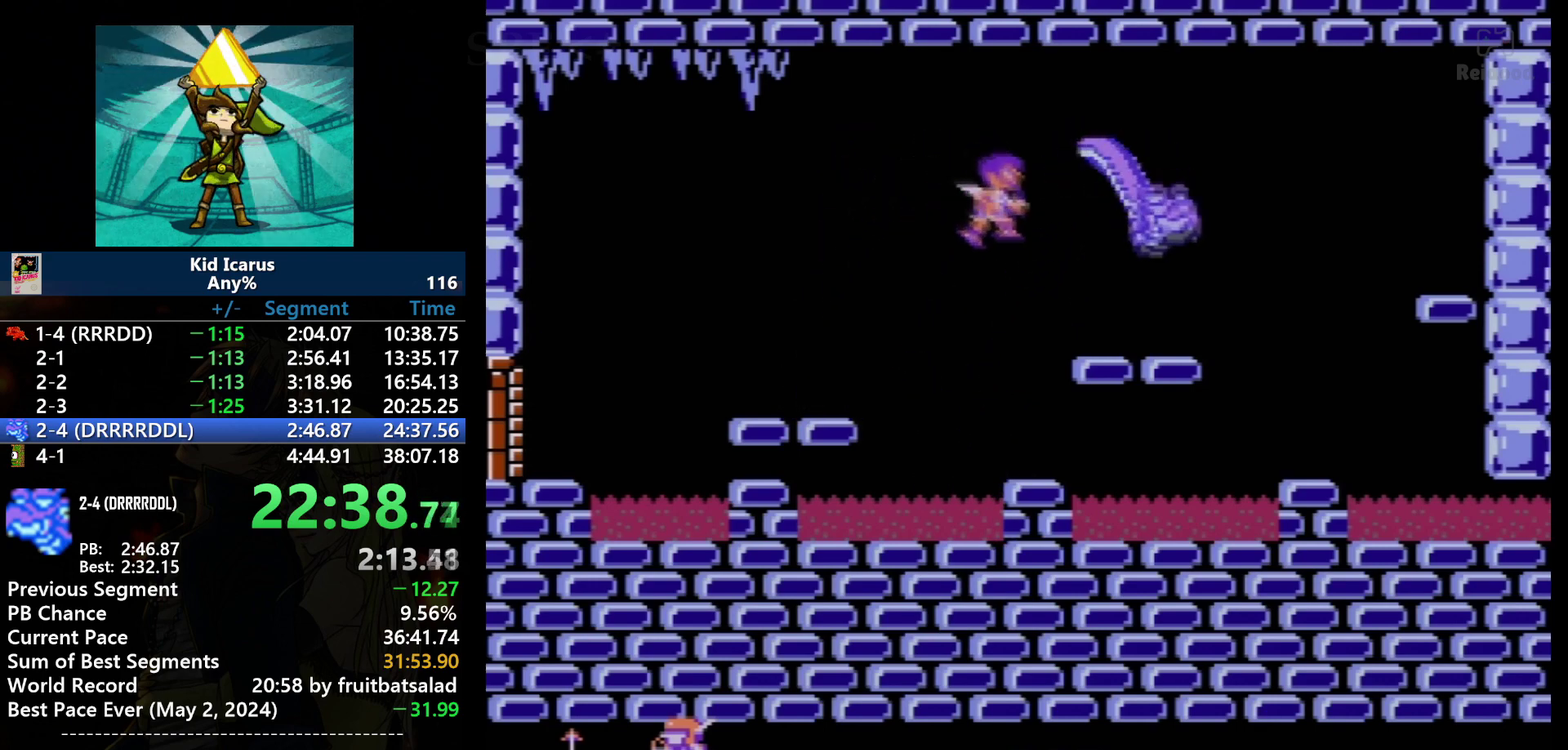
{"buttons": ["B"], "events": [[67, "B", "up"], [401, "B", "down"]]}
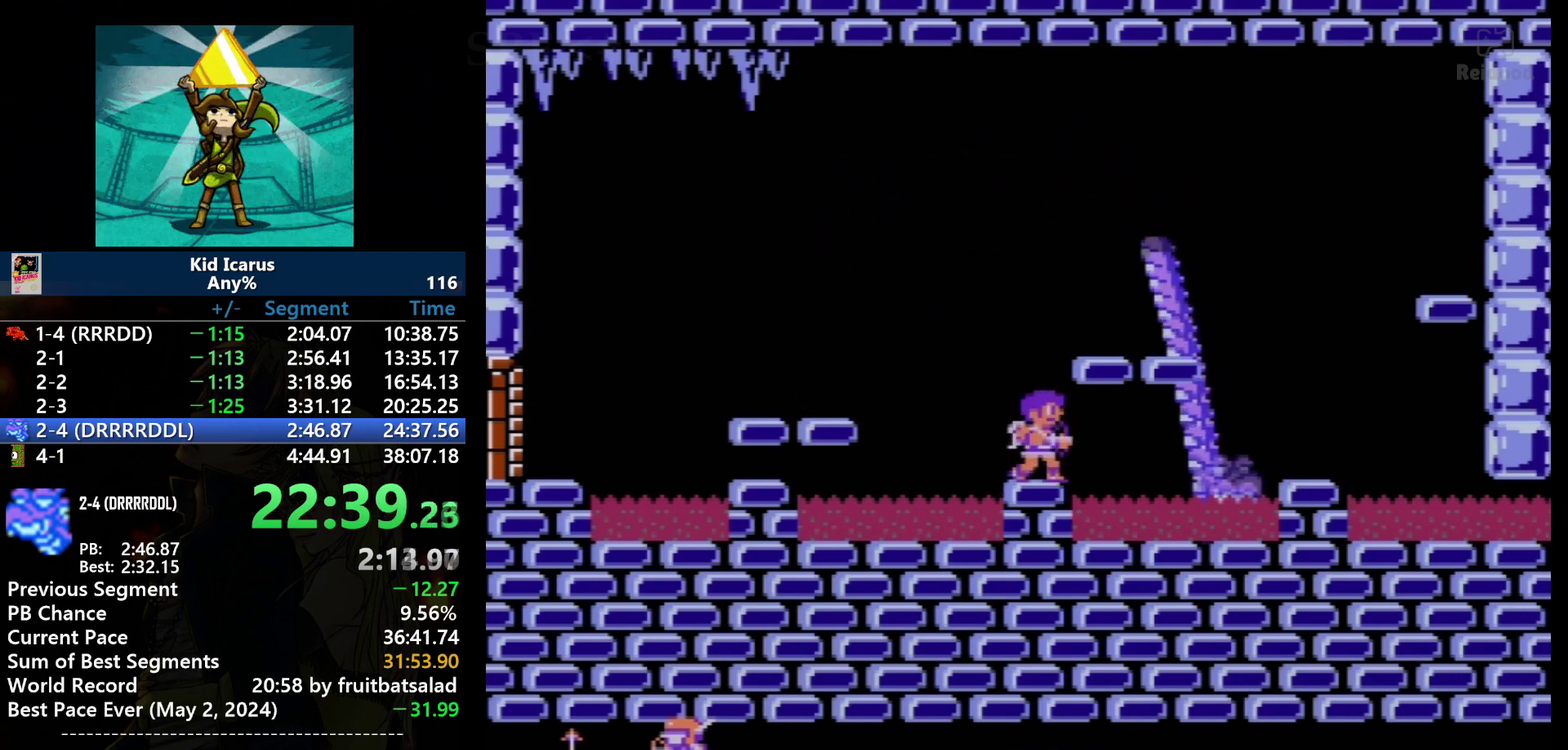
{"buttons": ["A", "DPAD_RIGHT"], "events": [[33, "B", "up"], [233, "A", "down"], [400, "DPAD_RIGHT", "down"]]}
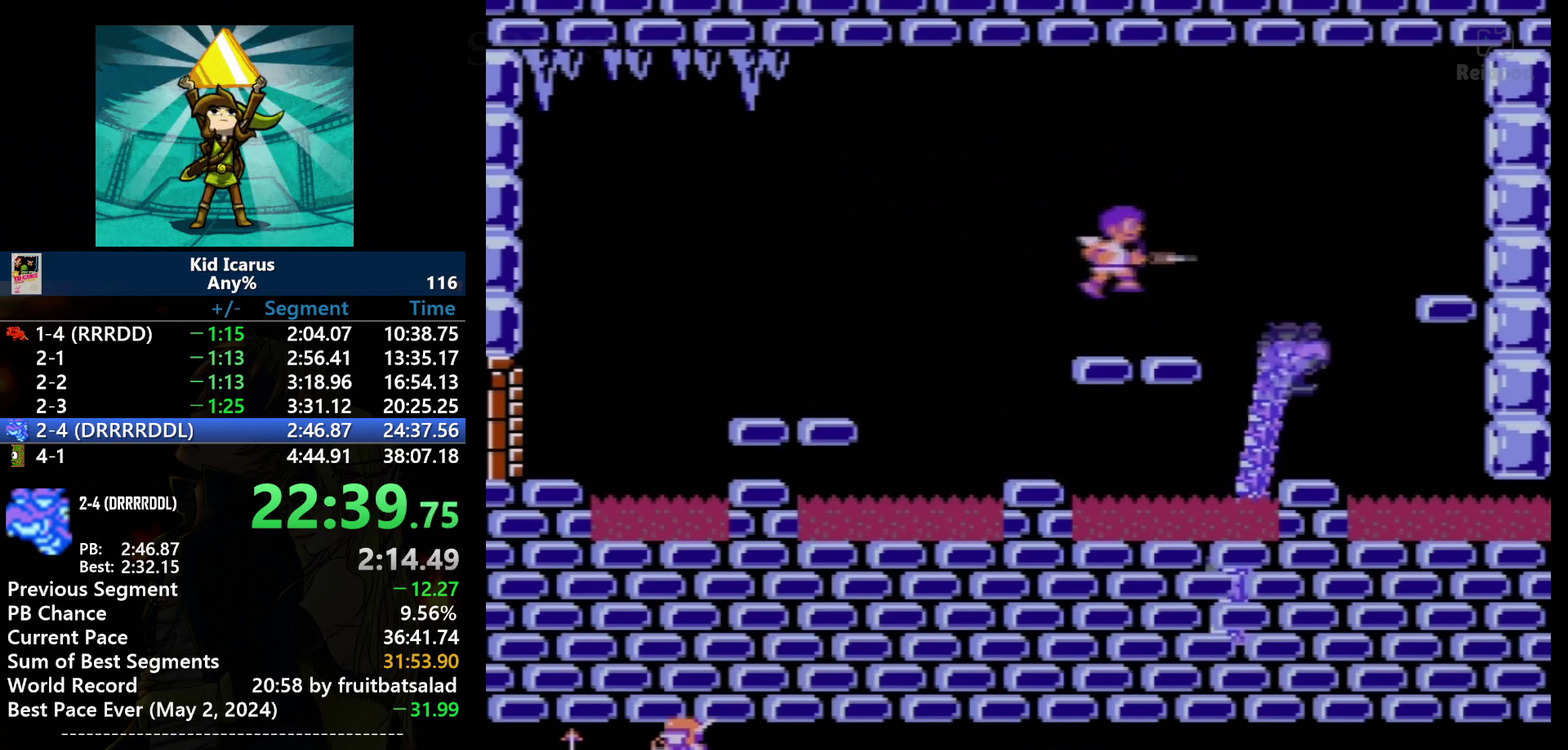
{"buttons": [], "events": [[34, "A", "up"], [134, "DPAD_RIGHT", "up"], [167, "B", "down"], [301, "B", "up"], [334, "DPAD_LEFT", "down"], [401, "DPAD_LEFT", "up"]]}
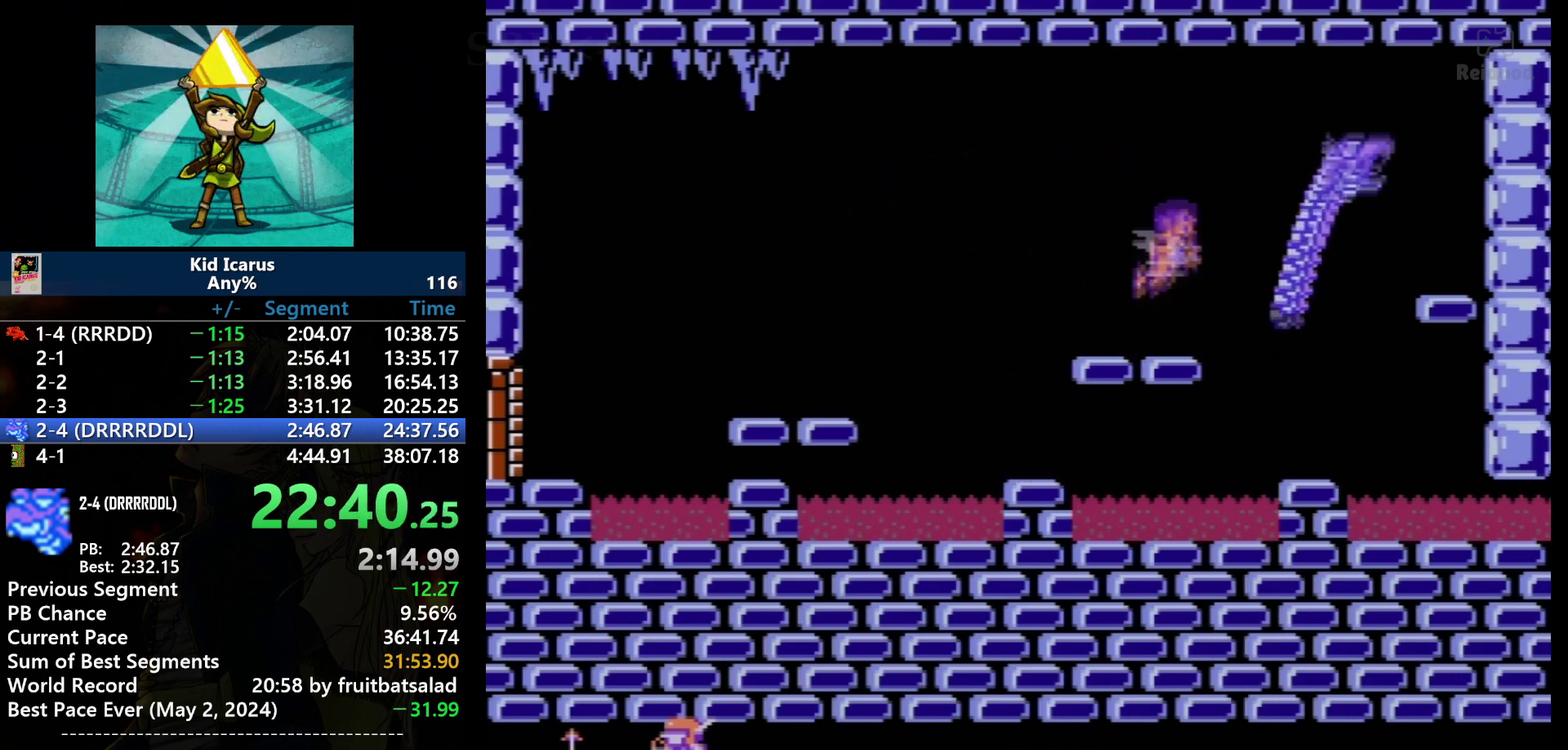
{"buttons": [], "events": [[133, "A", "down"], [334, "B", "down"], [400, "A", "up"], [434, "B", "up"]]}
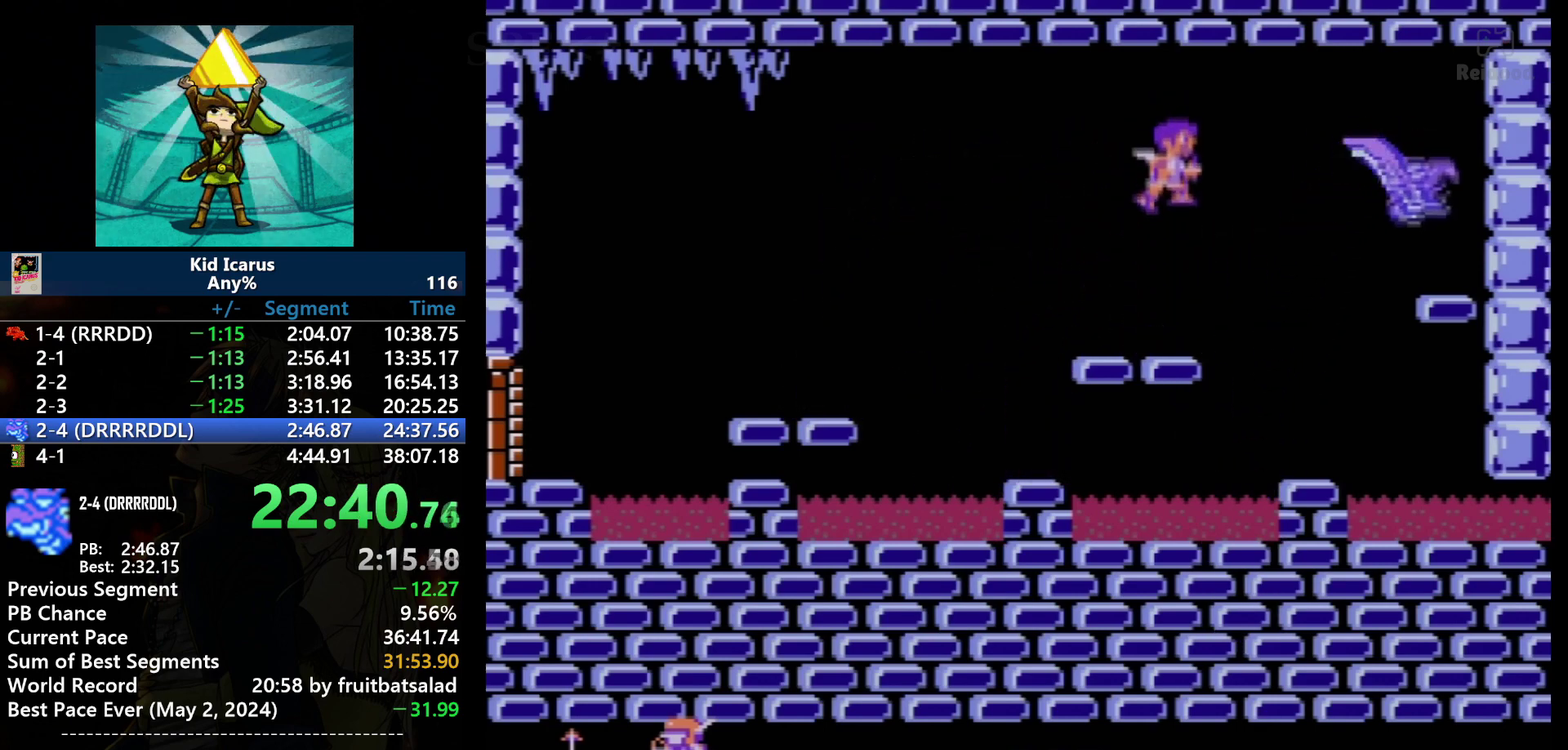
{"buttons": [], "events": [[334, "B", "down"], [467, "B", "up"]]}
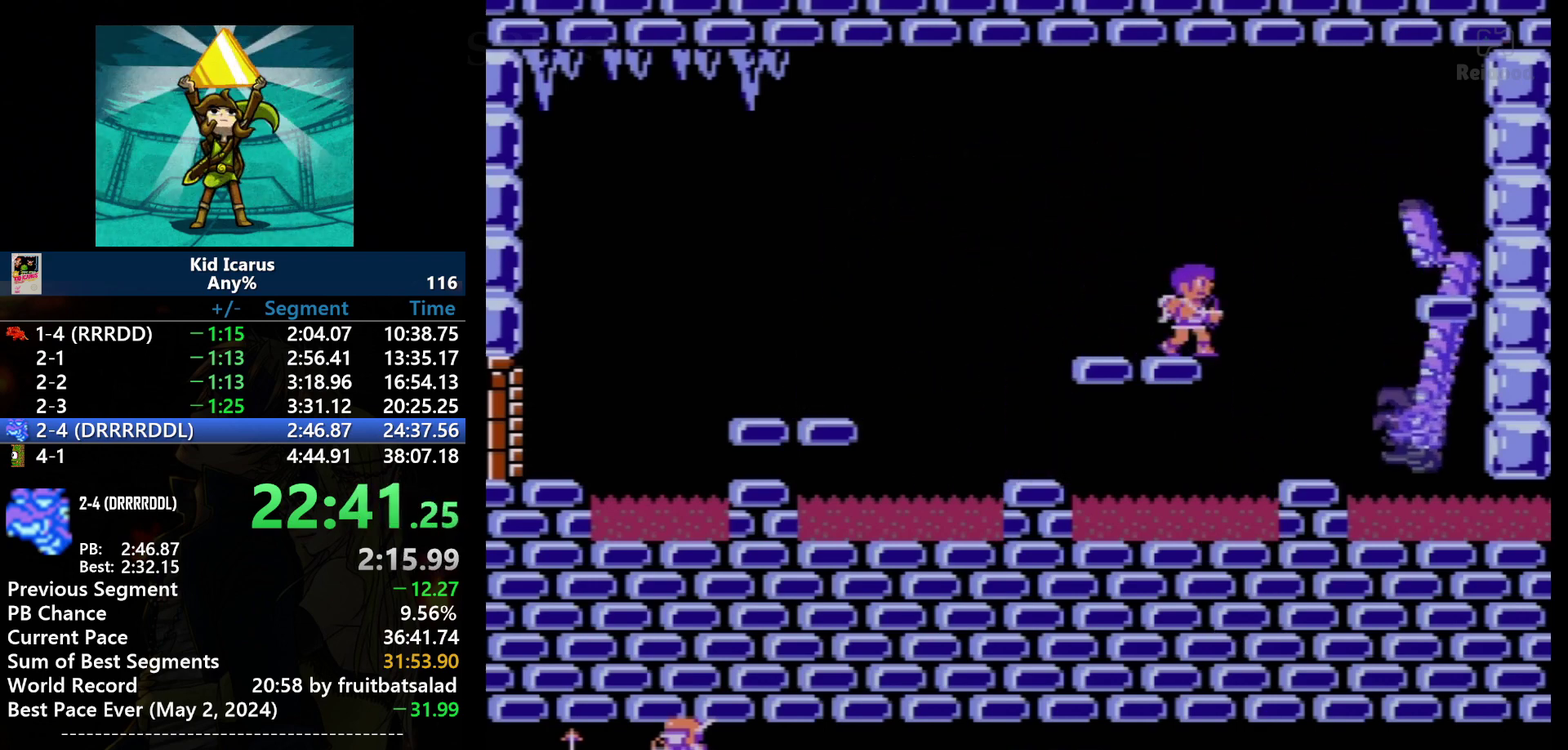
{"buttons": [], "events": []}
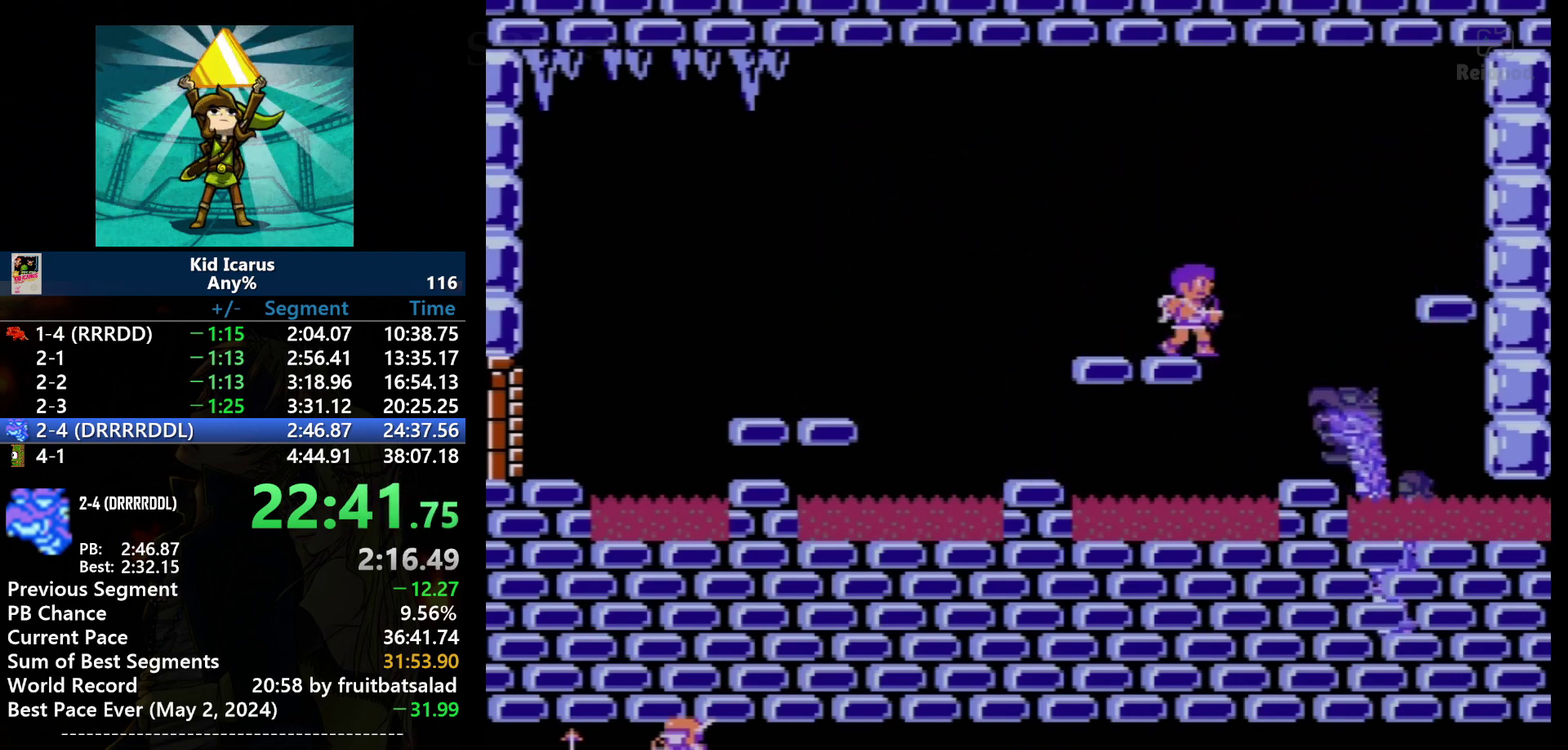
{"buttons": [], "events": [[234, "B", "down"], [367, "B", "up"]]}
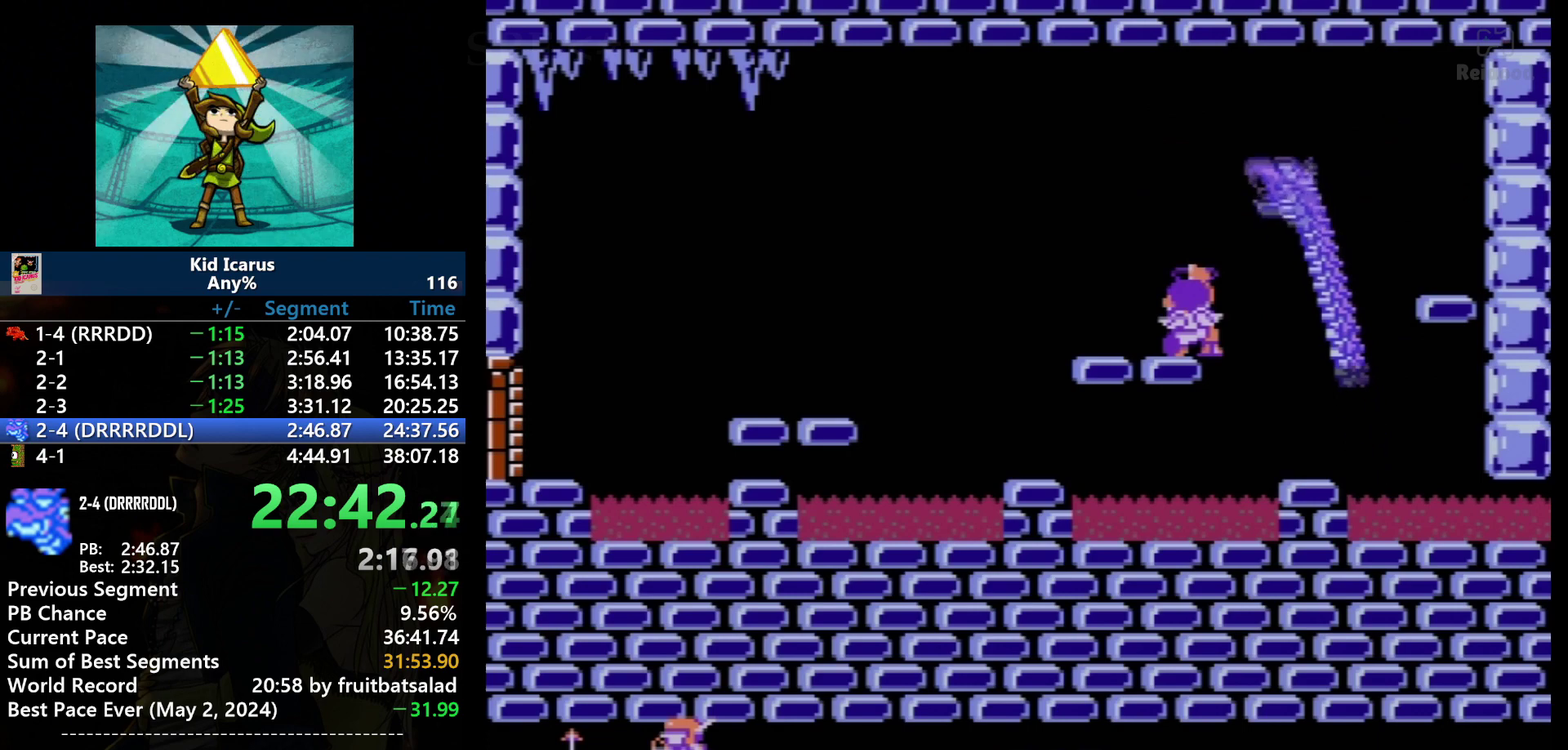
{"buttons": ["DPAD_UP"], "events": [[33, "DPAD_UP", "down"]]}
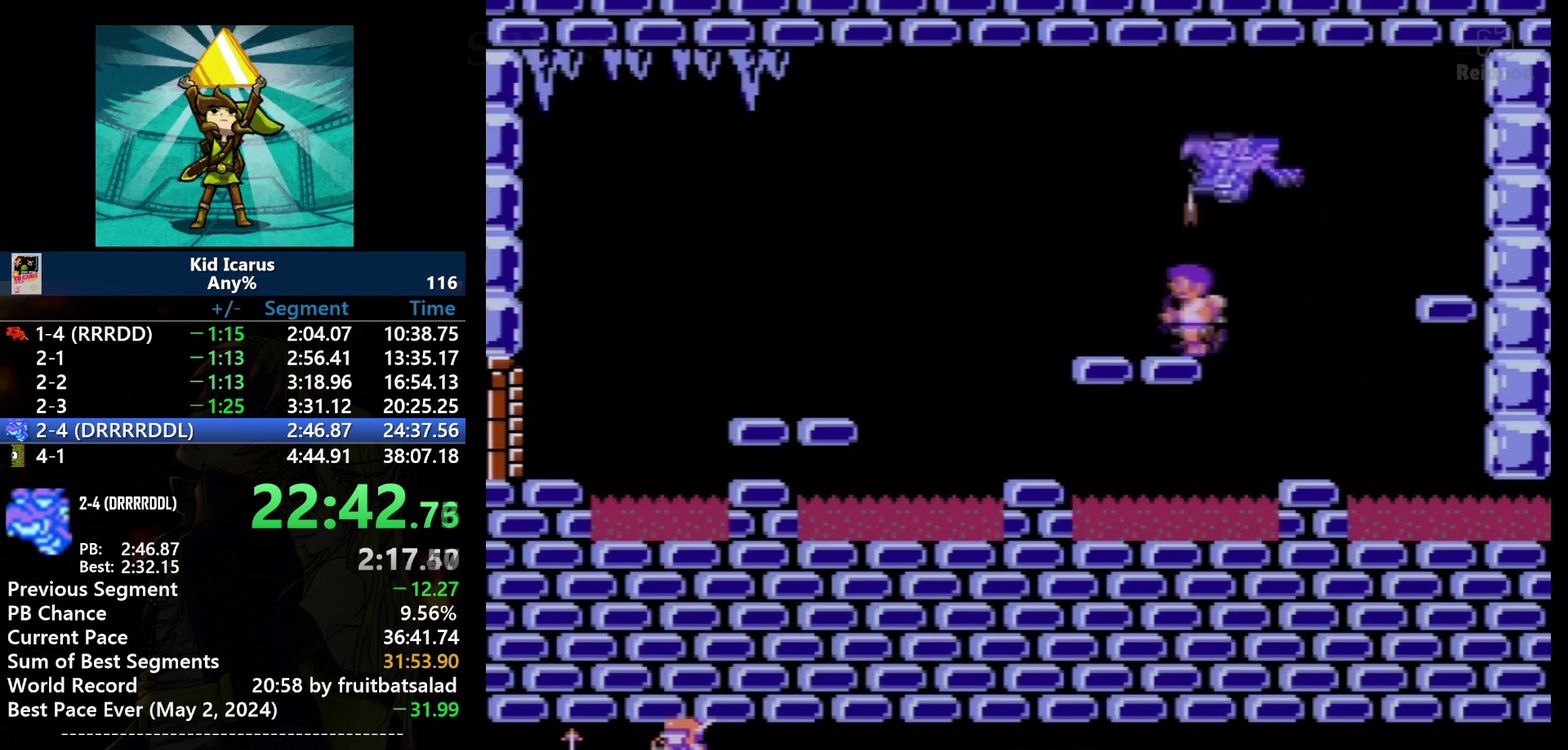
{"buttons": ["DPAD_LEFT"], "events": [[100, "B", "down"], [167, "DPAD_UP", "up"], [201, "DPAD_LEFT", "down"], [234, "B", "up"]]}
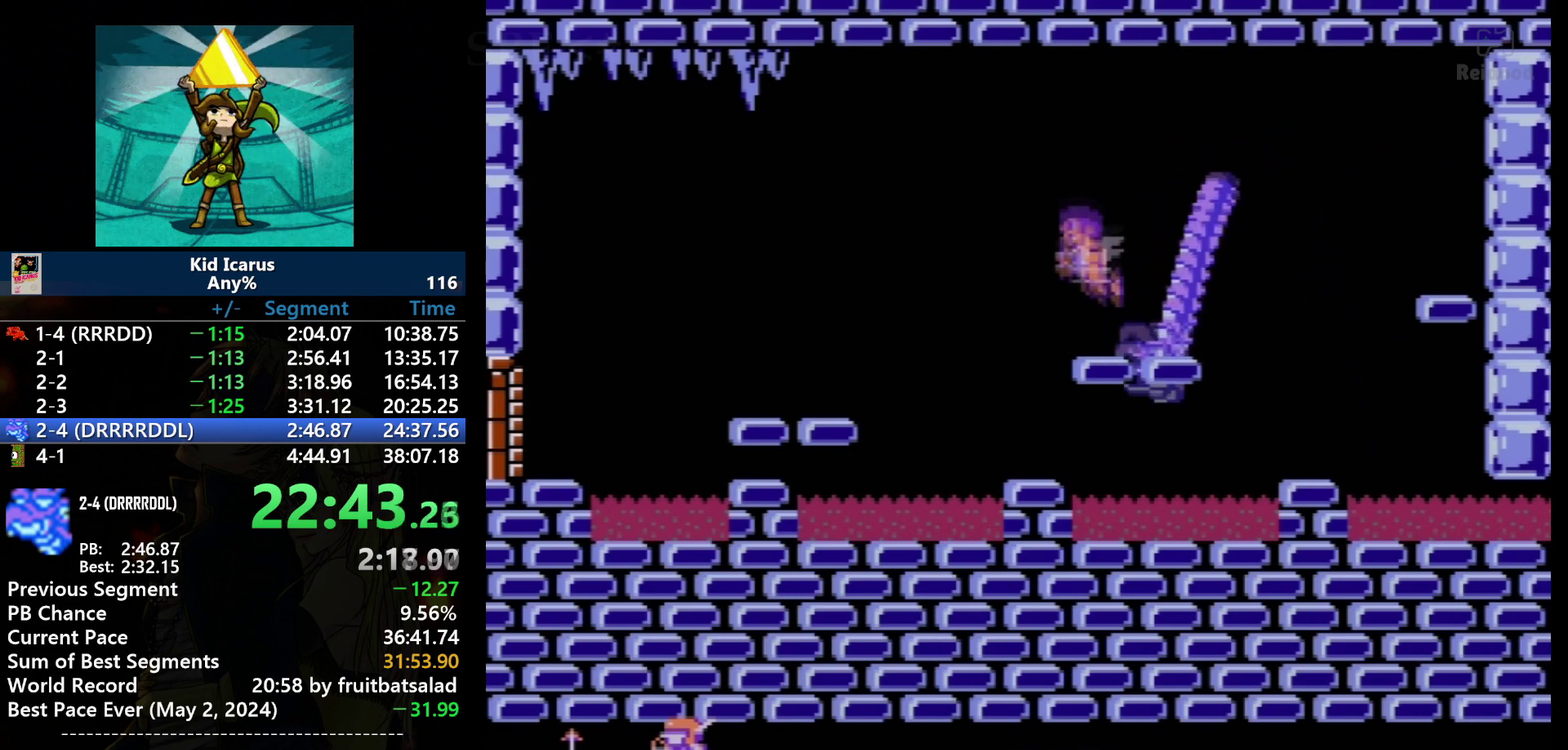
{"buttons": [], "events": [[33, "DPAD_LEFT", "up"], [133, "A", "down"], [267, "DPAD_RIGHT", "down"], [434, "A", "up"], [434, "DPAD_RIGHT", "up"]]}
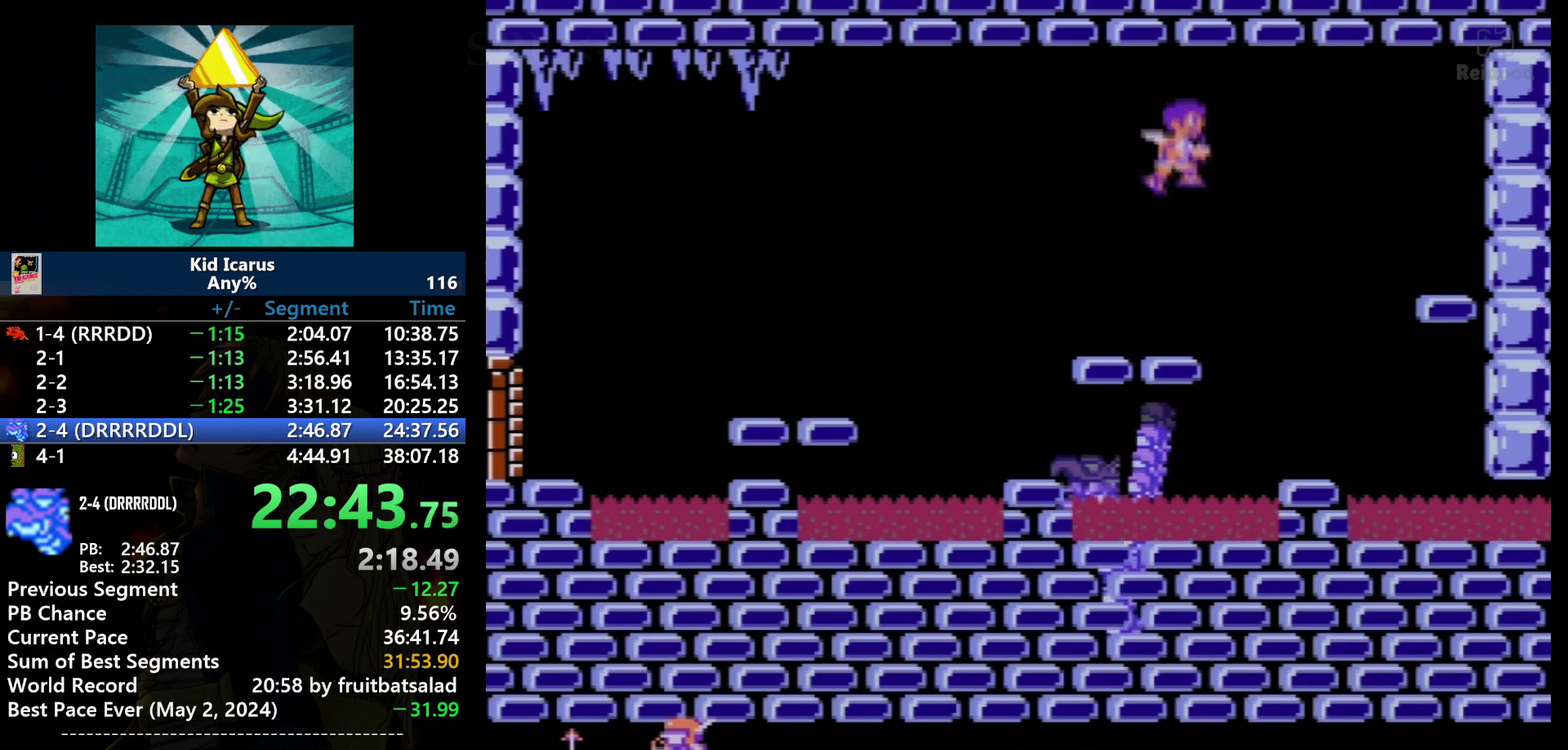
{"buttons": ["B"], "events": [[167, "DPAD_LEFT", "down"], [301, "DPAD_LEFT", "up"], [401, "B", "down"]]}
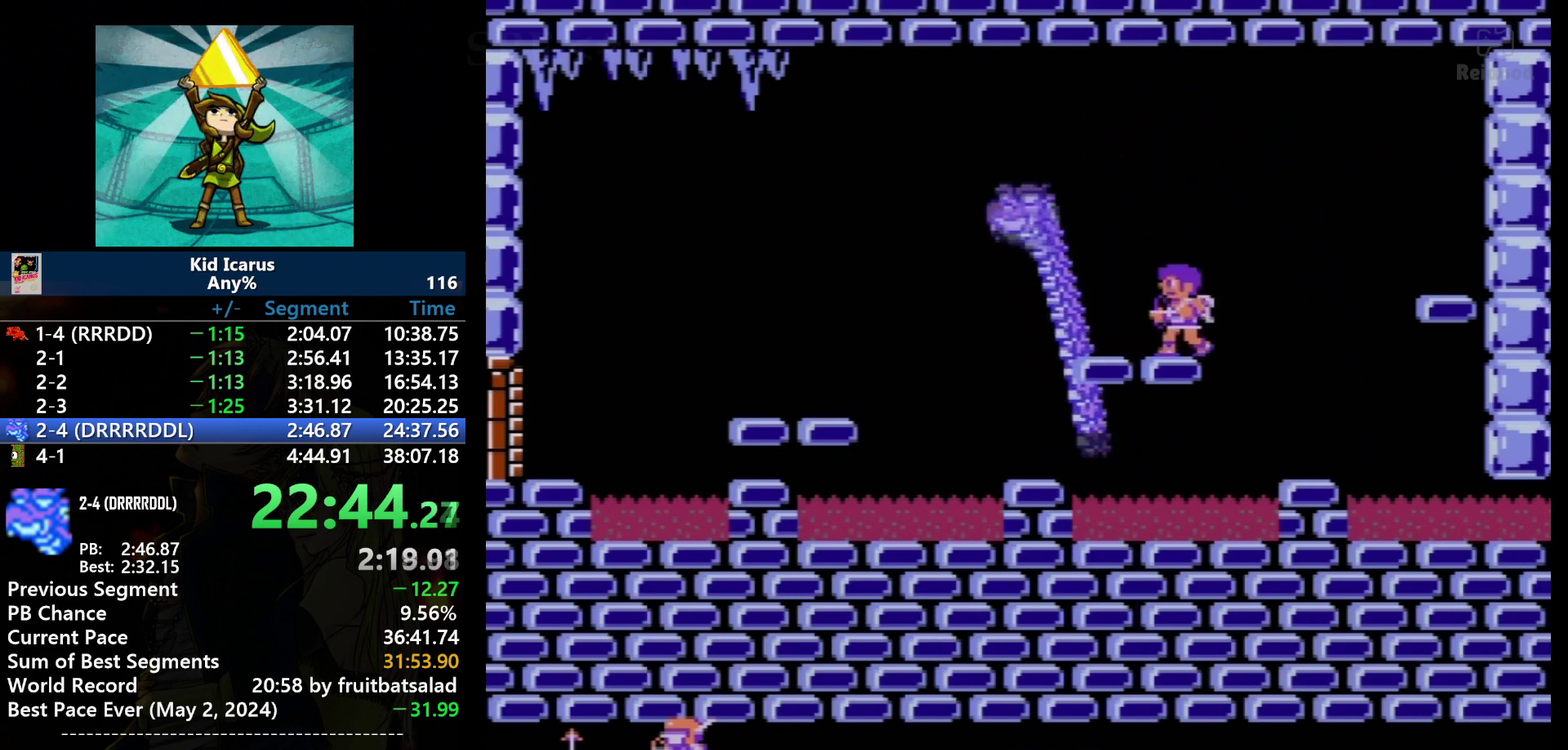
{"buttons": [], "events": [[33, "B", "up"], [233, "A", "down"], [300, "DPAD_LEFT", "down"], [434, "DPAD_LEFT", "up"], [500, "A", "up"]]}
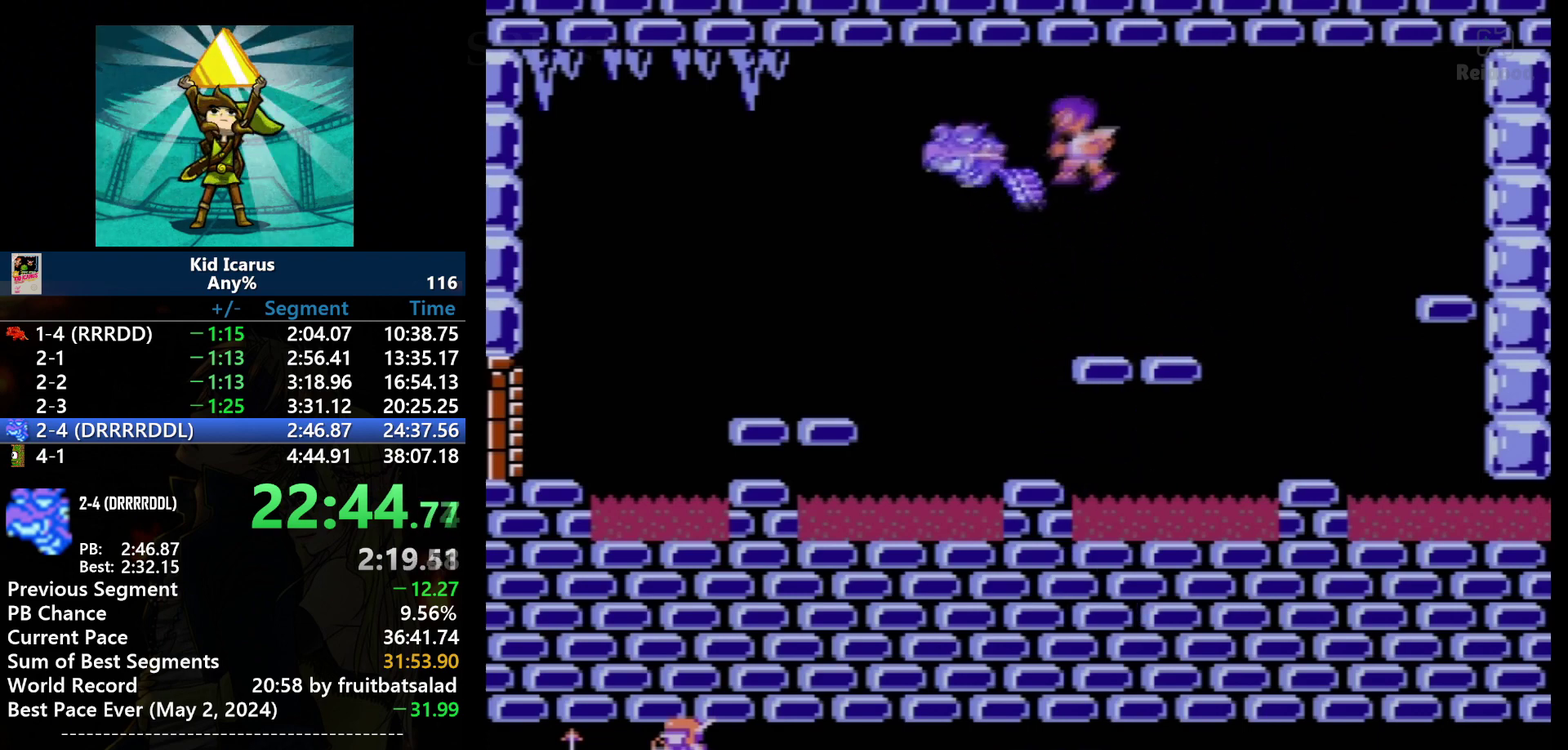
{"buttons": ["DPAD_LEFT"], "events": [[34, "B", "down"], [167, "B", "up"], [301, "DPAD_RIGHT", "down"], [401, "DPAD_RIGHT", "up"], [501, "DPAD_LEFT", "down"]]}
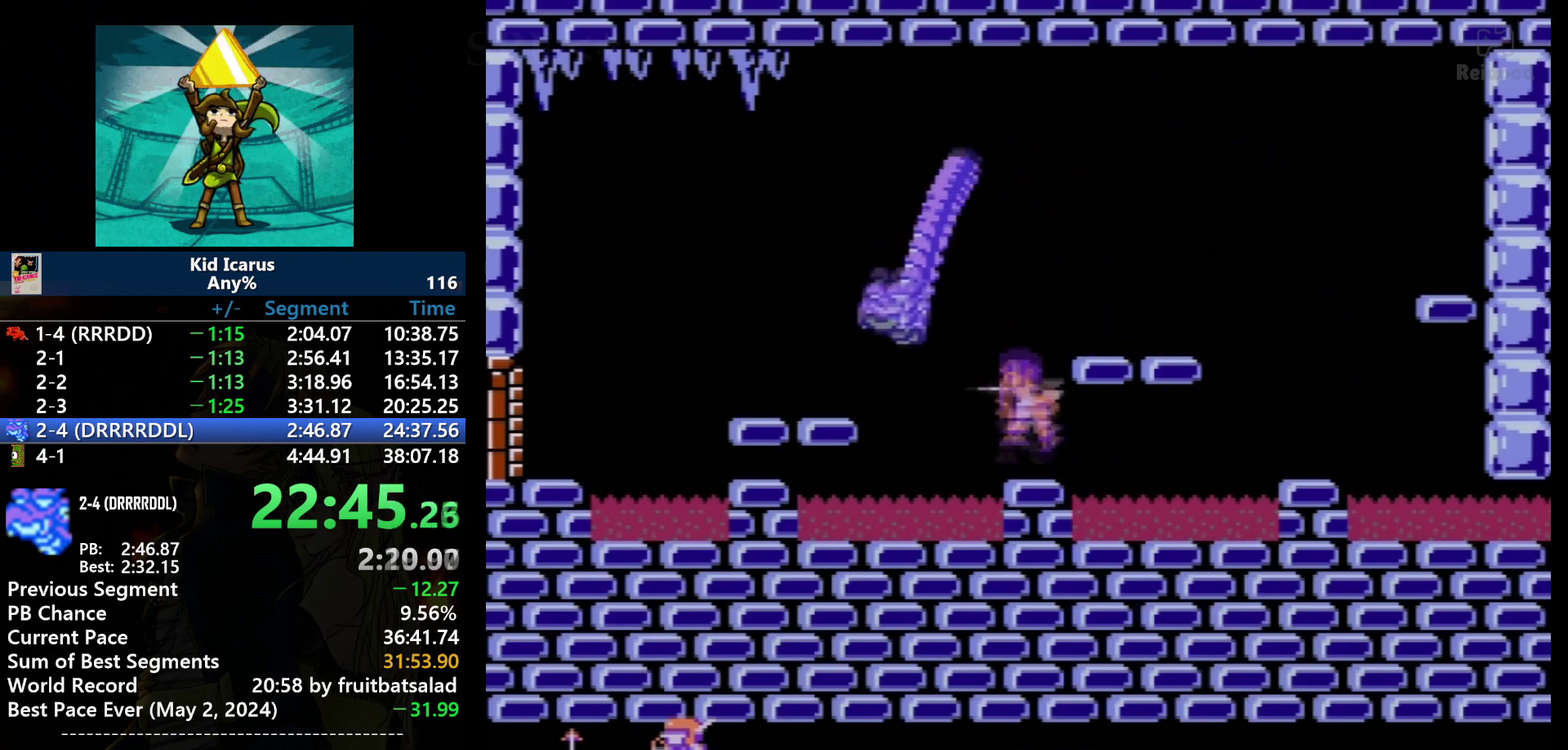
{"buttons": [], "events": [[100, "DPAD_LEFT", "up"], [167, "B", "down"], [233, "DPAD_RIGHT", "down"], [300, "B", "up"], [367, "DPAD_RIGHT", "up"]]}
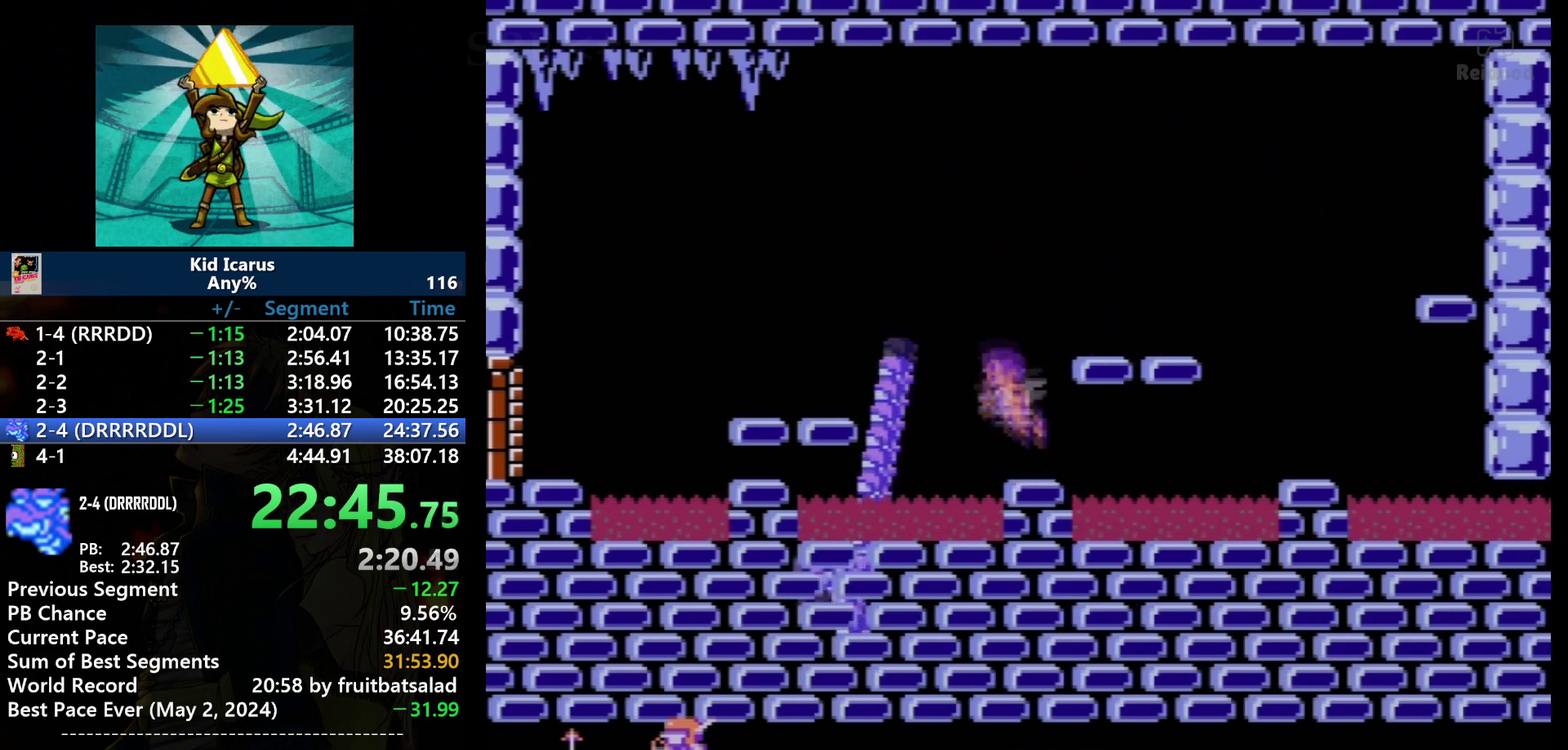
{"buttons": ["A", "B", "DPAD_LEFT"], "events": [[100, "DPAD_LEFT", "down"], [134, "A", "down"], [501, "B", "down"]]}
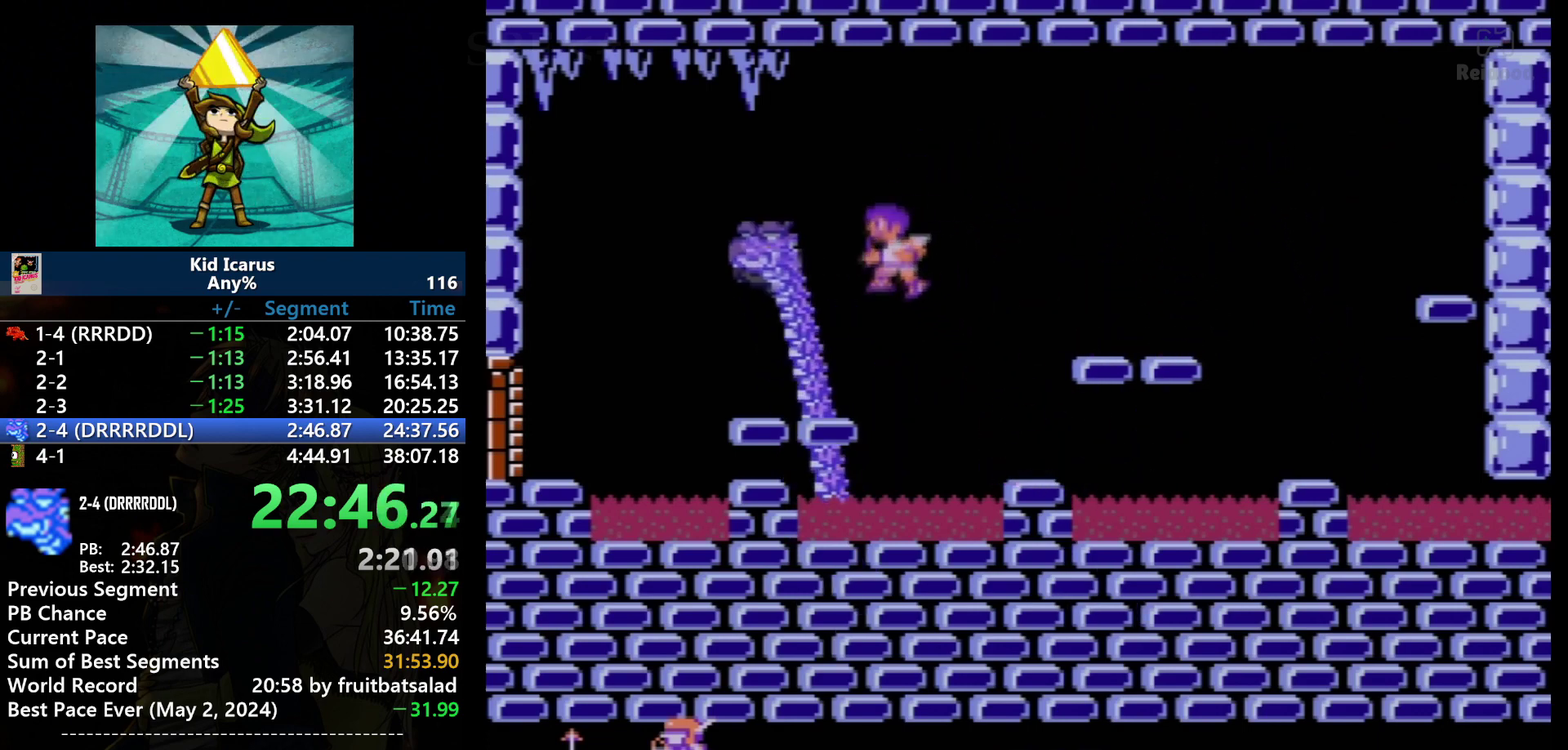
{"buttons": [], "events": [[33, "A", "up"], [33, "DPAD_LEFT", "up"], [167, "B", "up"], [167, "DPAD_RIGHT", "down"], [267, "DPAD_RIGHT", "up"]]}
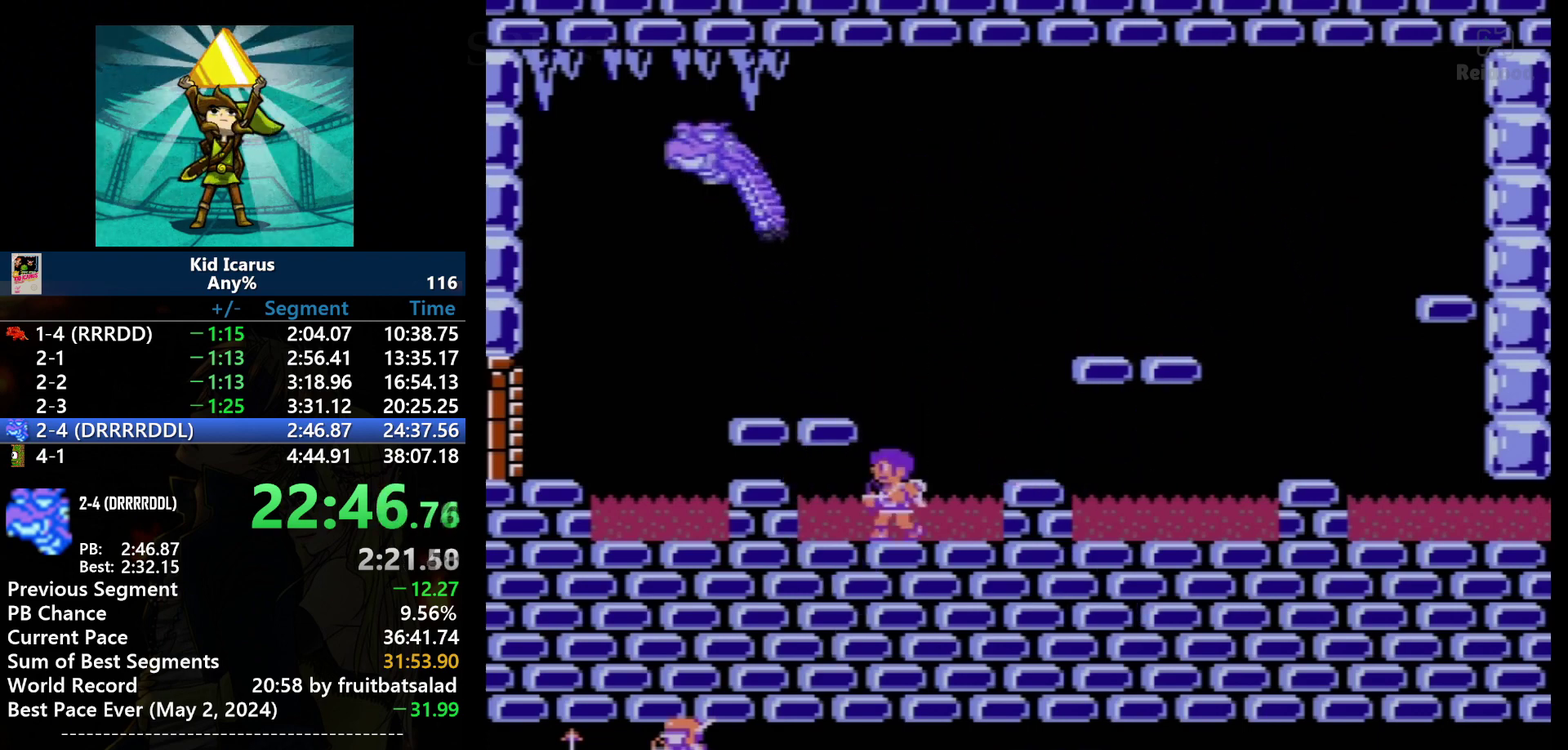
{"buttons": ["DPAD_LEFT"], "events": [[34, "DPAD_LEFT", "down"], [100, "DPAD_LEFT", "up"], [234, "A", "down"], [467, "A", "up"], [467, "DPAD_LEFT", "down"]]}
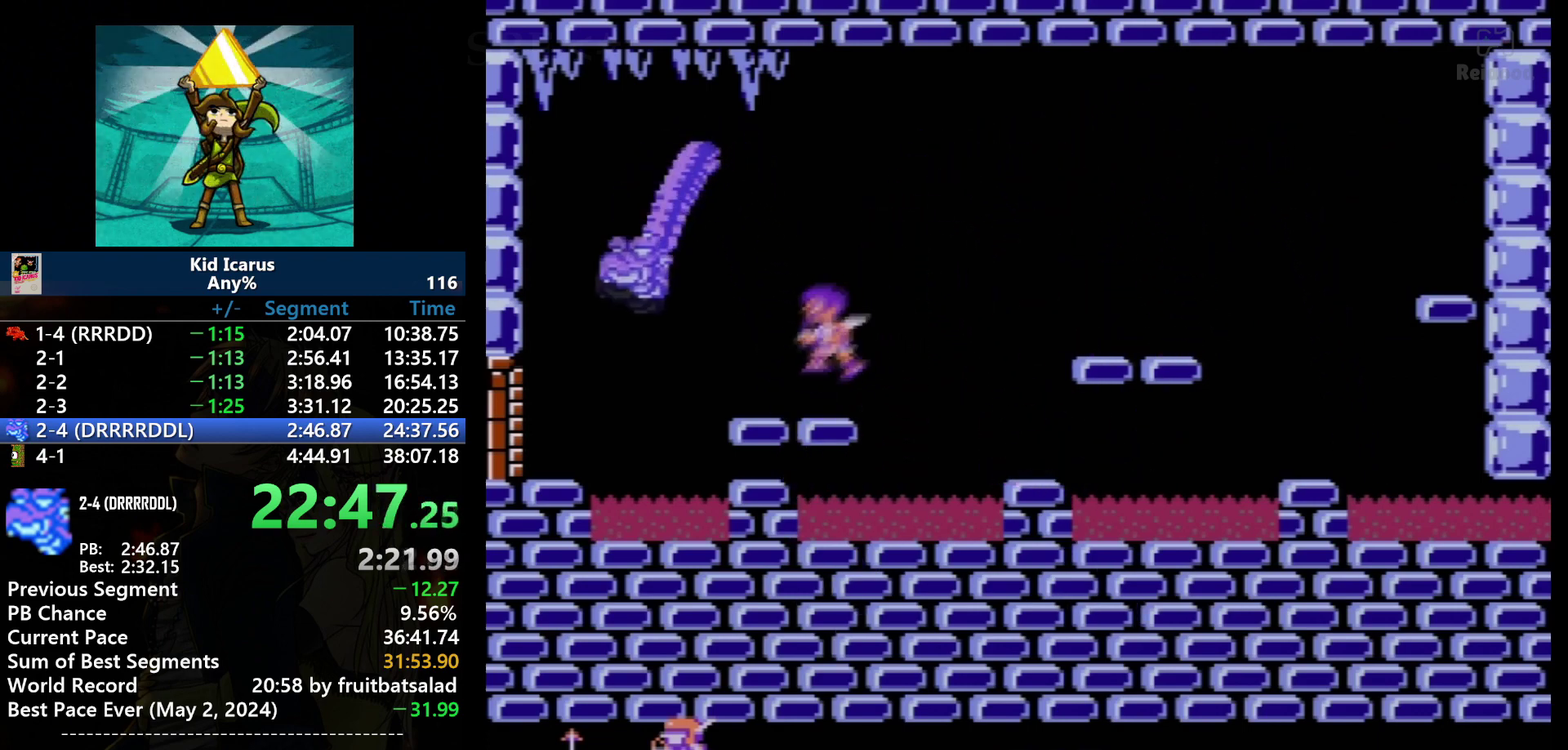
{"buttons": [], "events": [[267, "B", "down"], [300, "DPAD_LEFT", "up"], [434, "B", "up"]]}